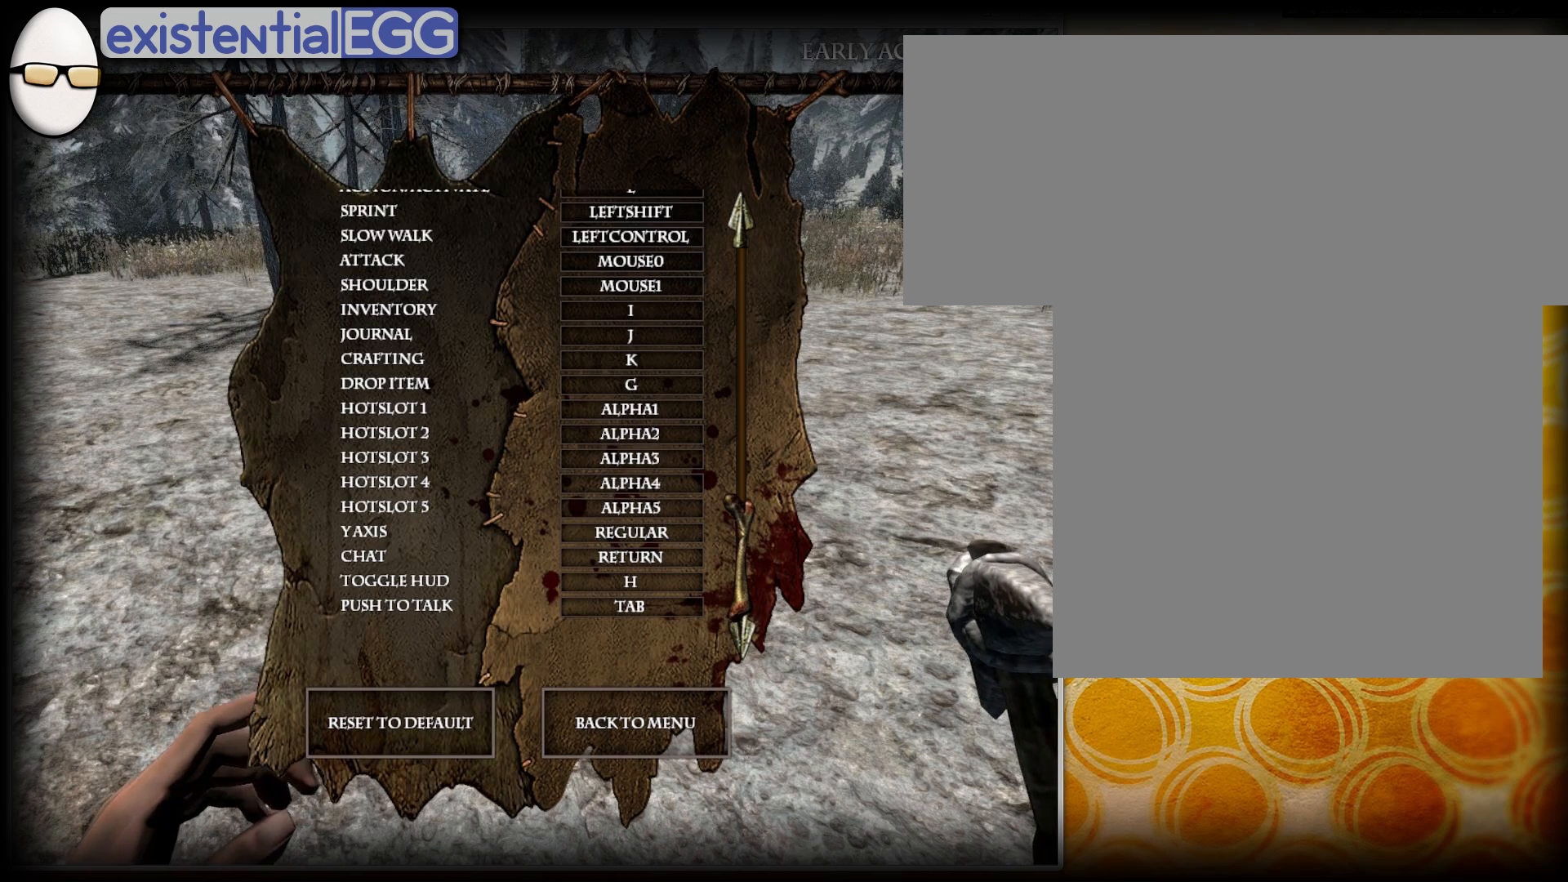
Gameplay with a controller (PlayStation layout); each line is a JSON object with the inputs held at the frame after it. "events" lists button and stick changes between this image and that frame as [ms after this image, input, new state], when the widget could be followed in between. Not read: L3 R1 R3 left_stick.
{"buttons": ["SELECT"], "right_stick": "center", "events": []}
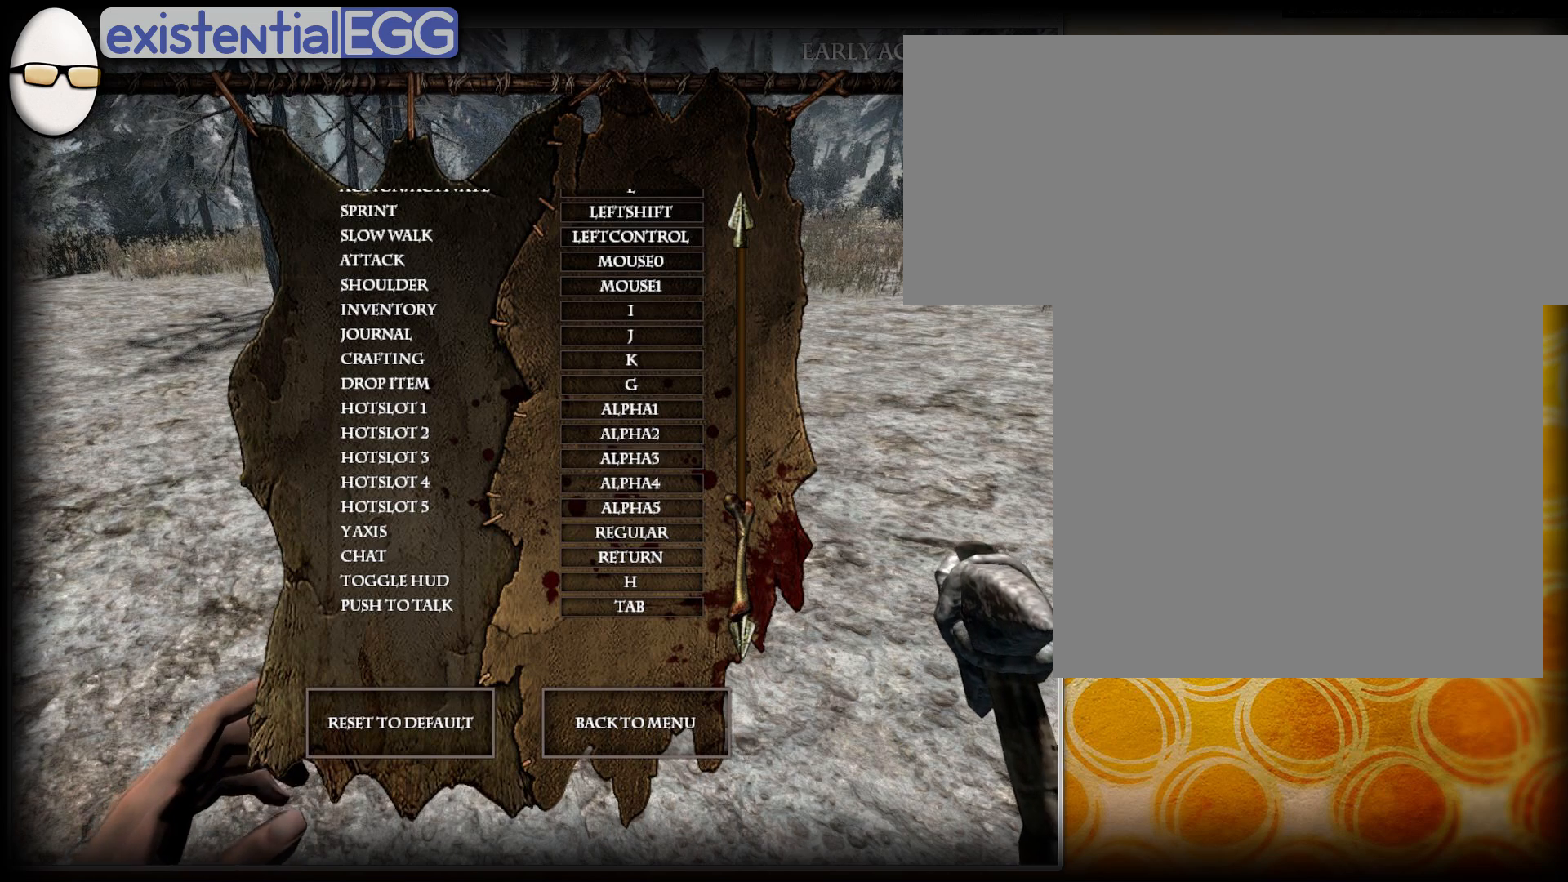
{"buttons": ["SELECT"], "right_stick": "center", "events": []}
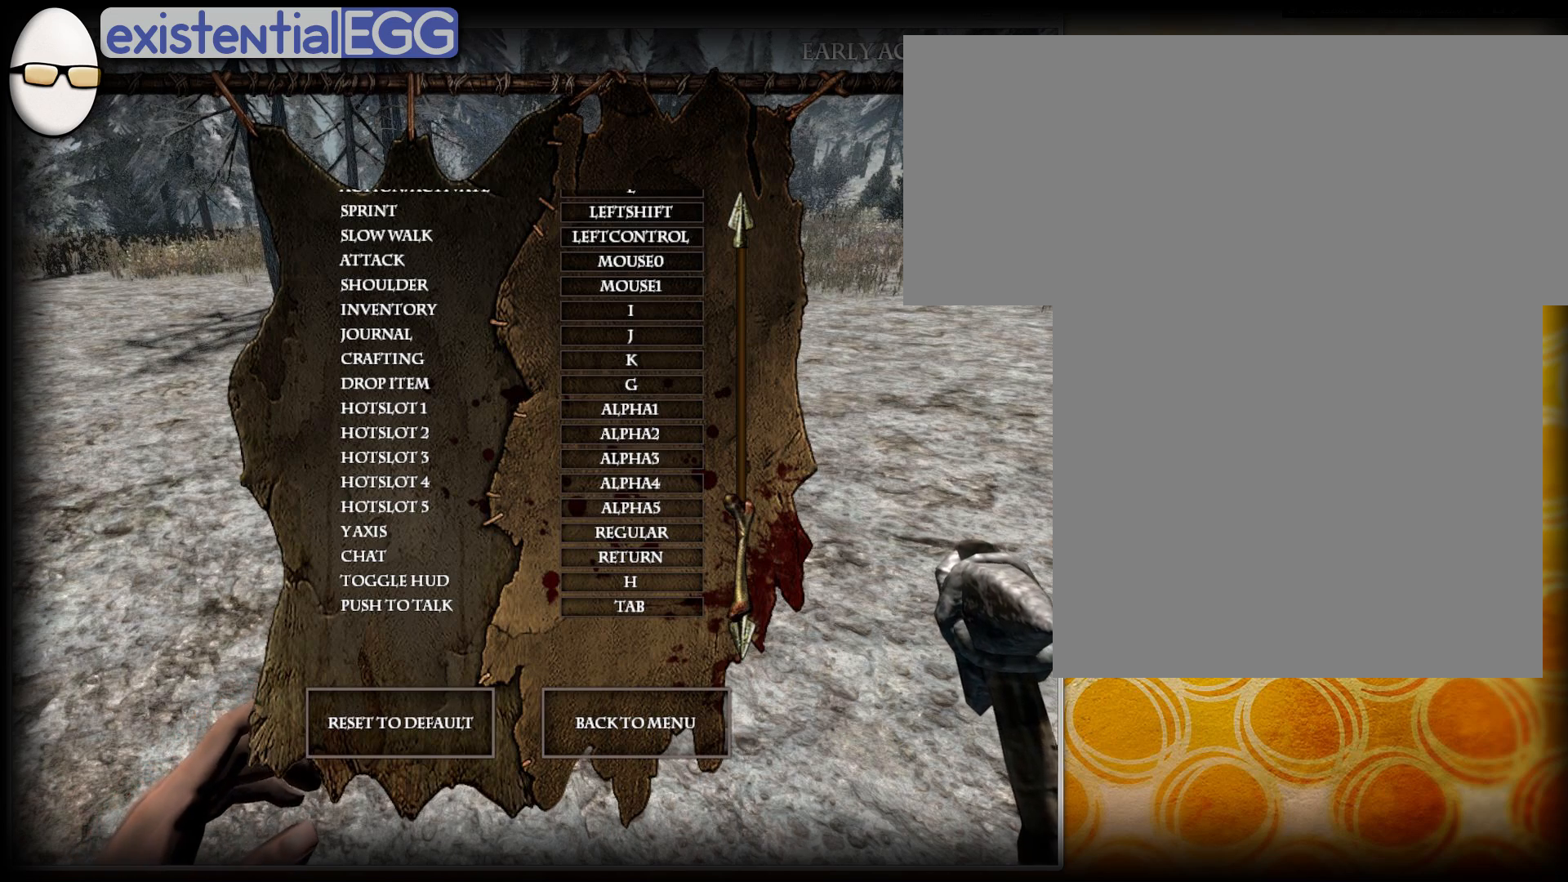
{"buttons": ["SELECT"], "right_stick": "center", "events": []}
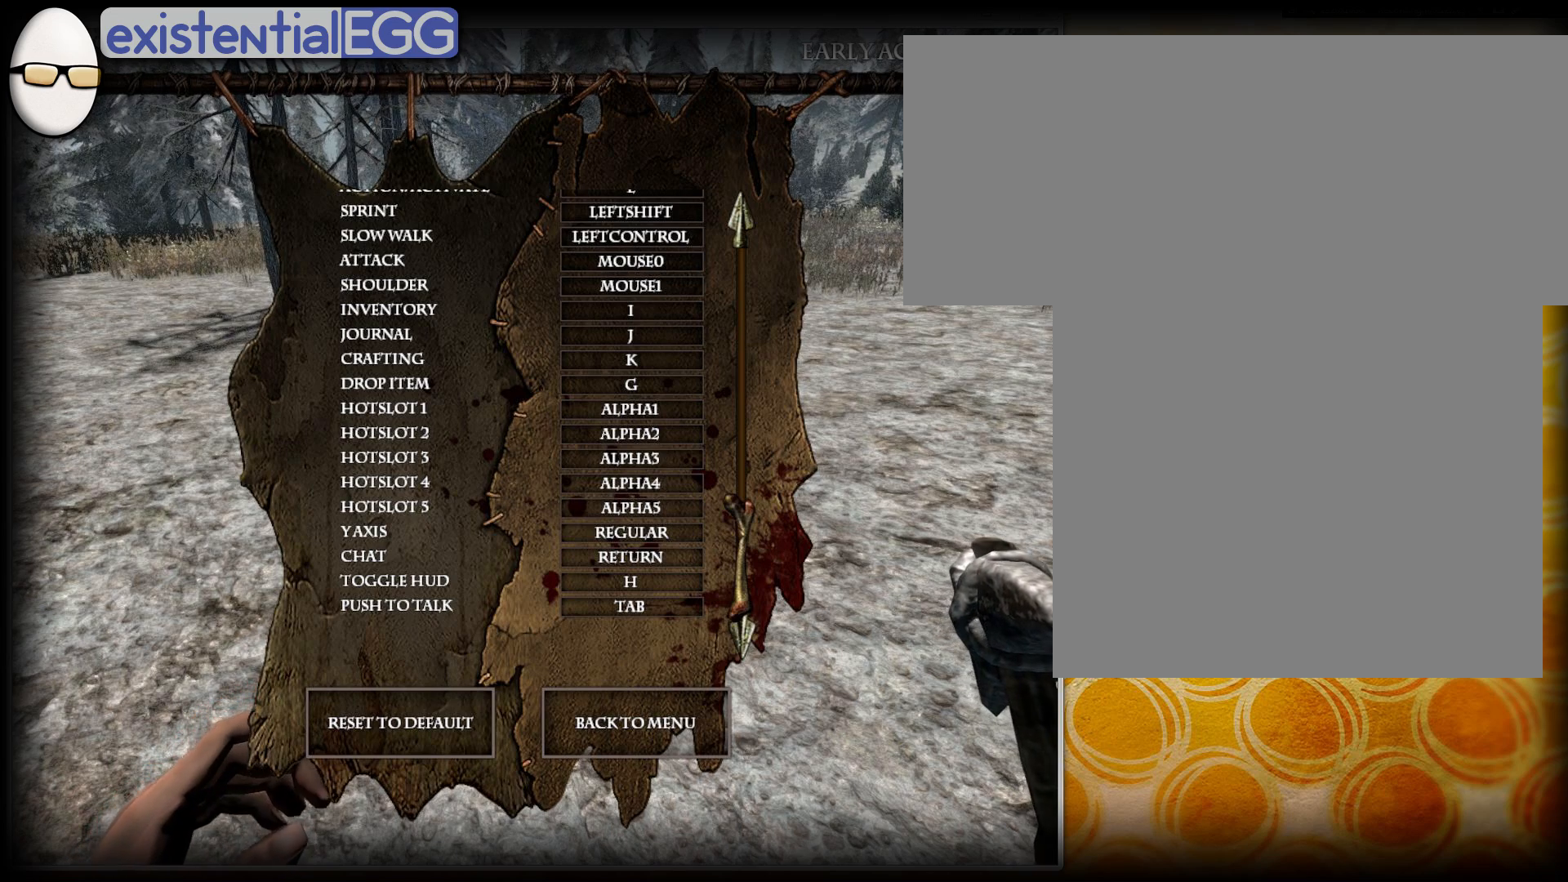
{"buttons": ["SELECT"], "right_stick": "center", "events": []}
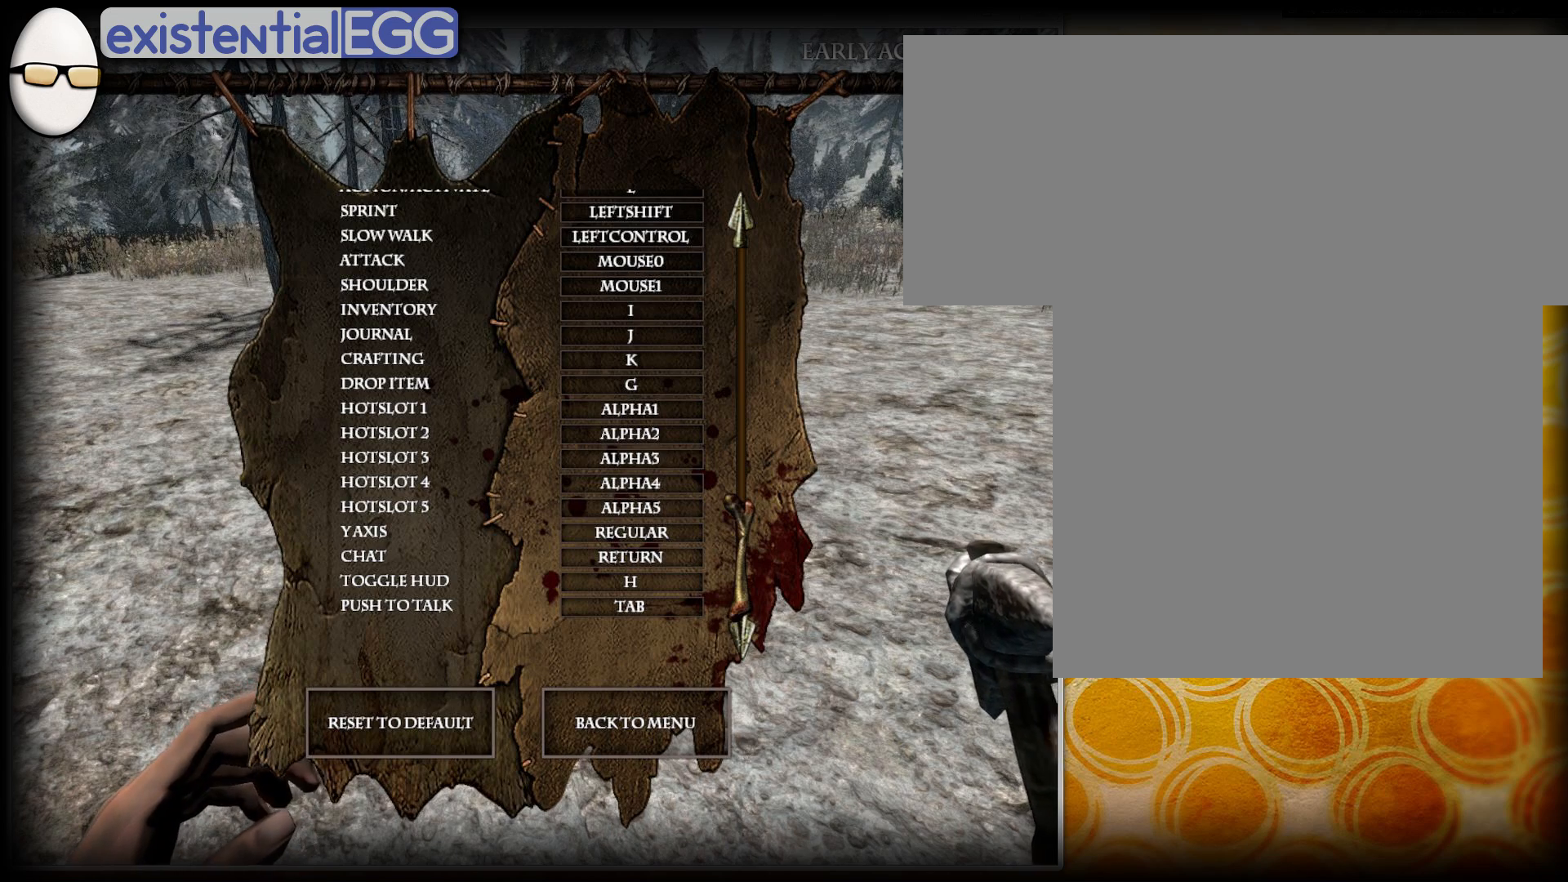
{"buttons": ["SELECT"], "right_stick": "center", "events": []}
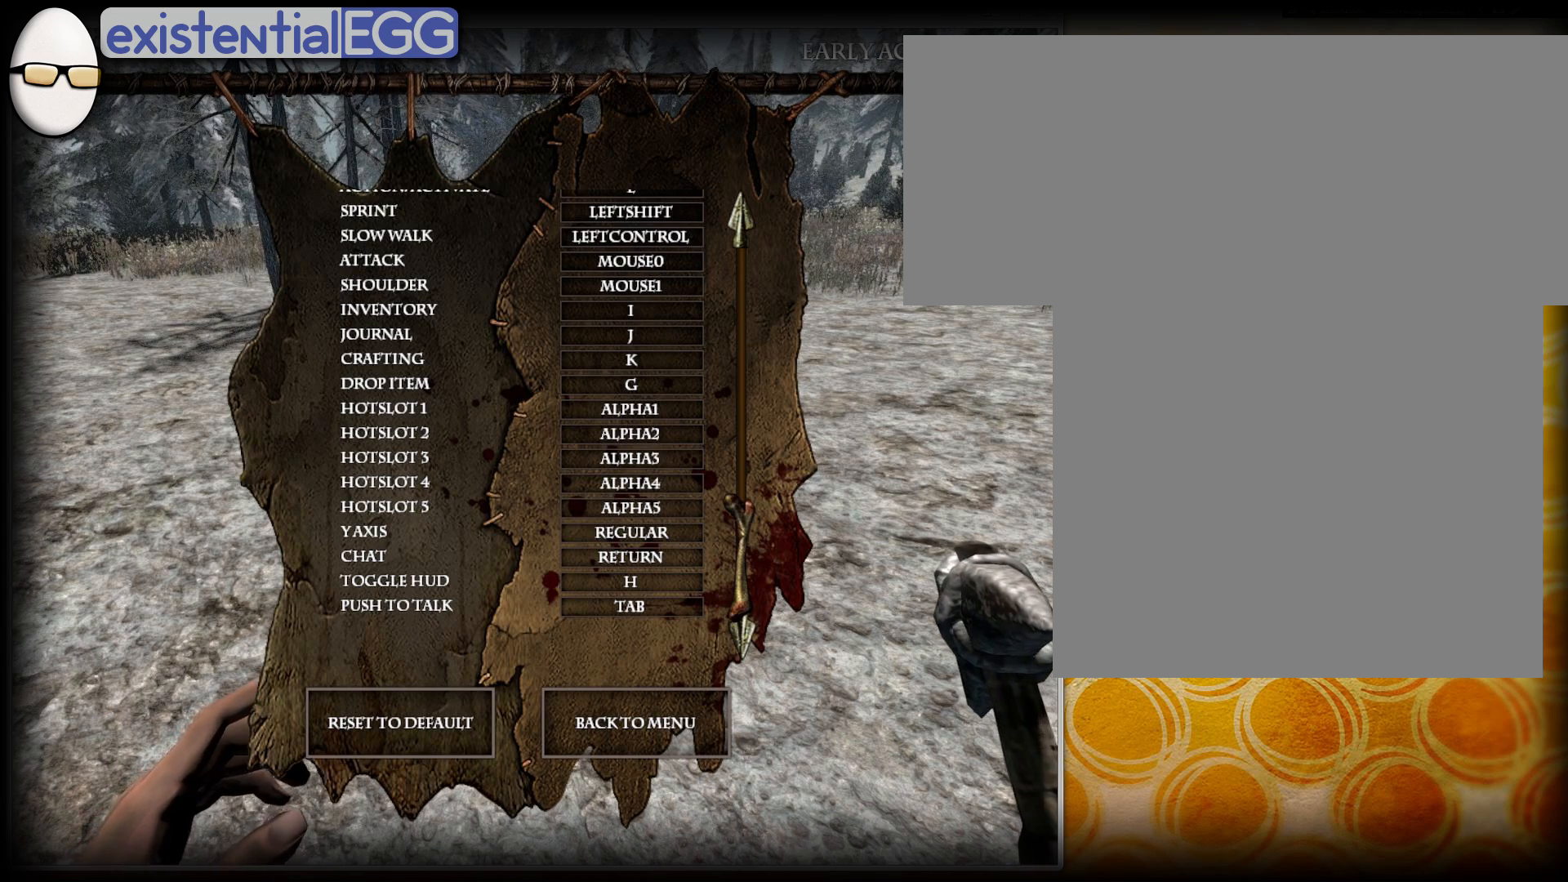
{"buttons": ["SELECT"], "right_stick": "center", "events": []}
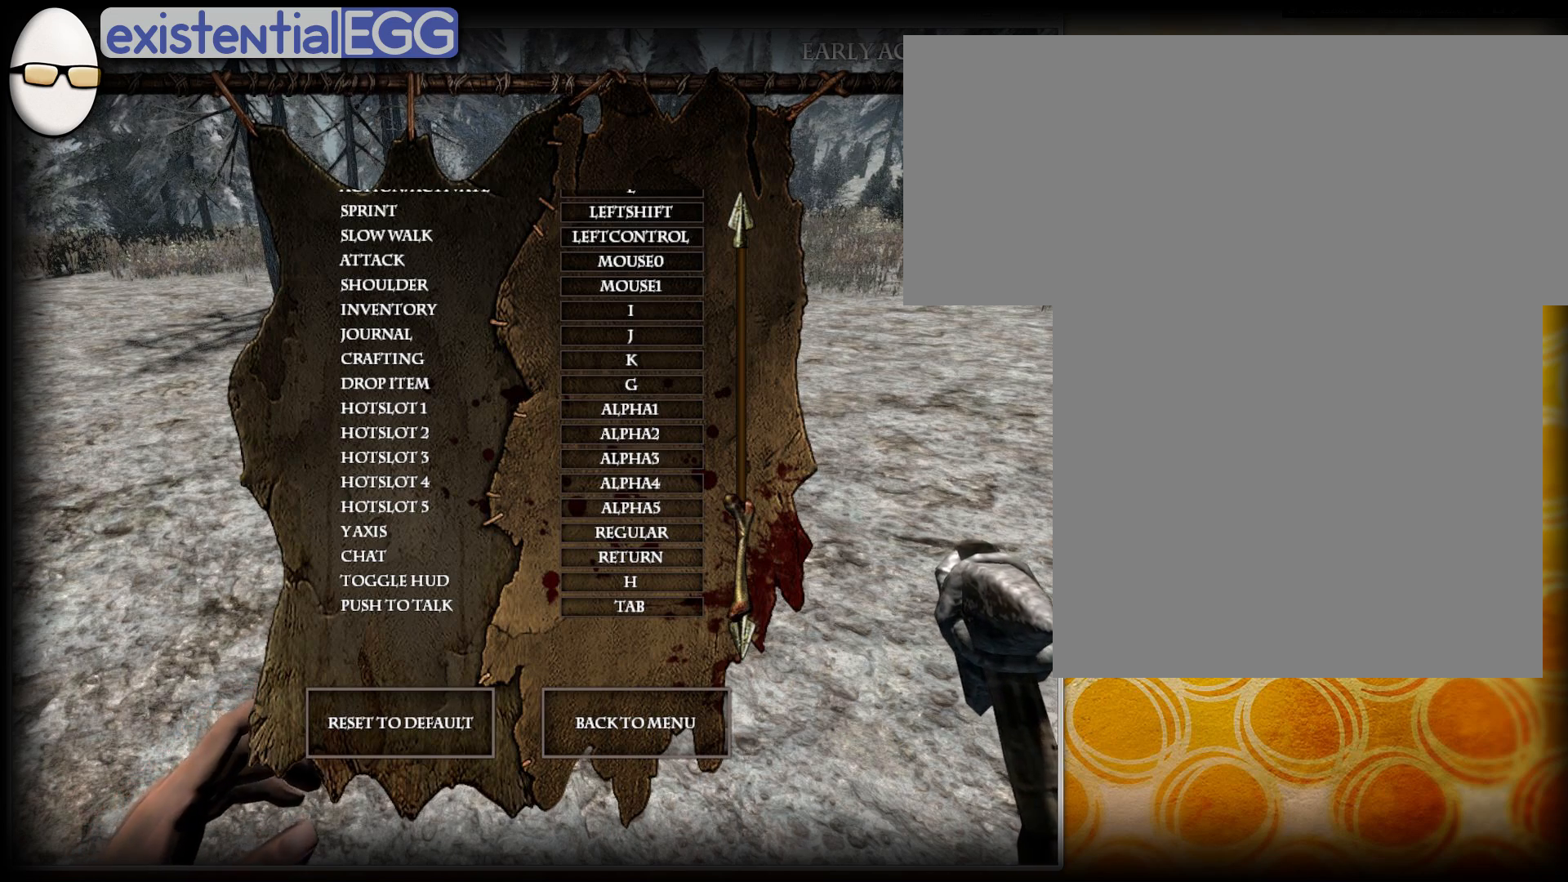
{"buttons": ["SELECT"], "right_stick": "center", "events": []}
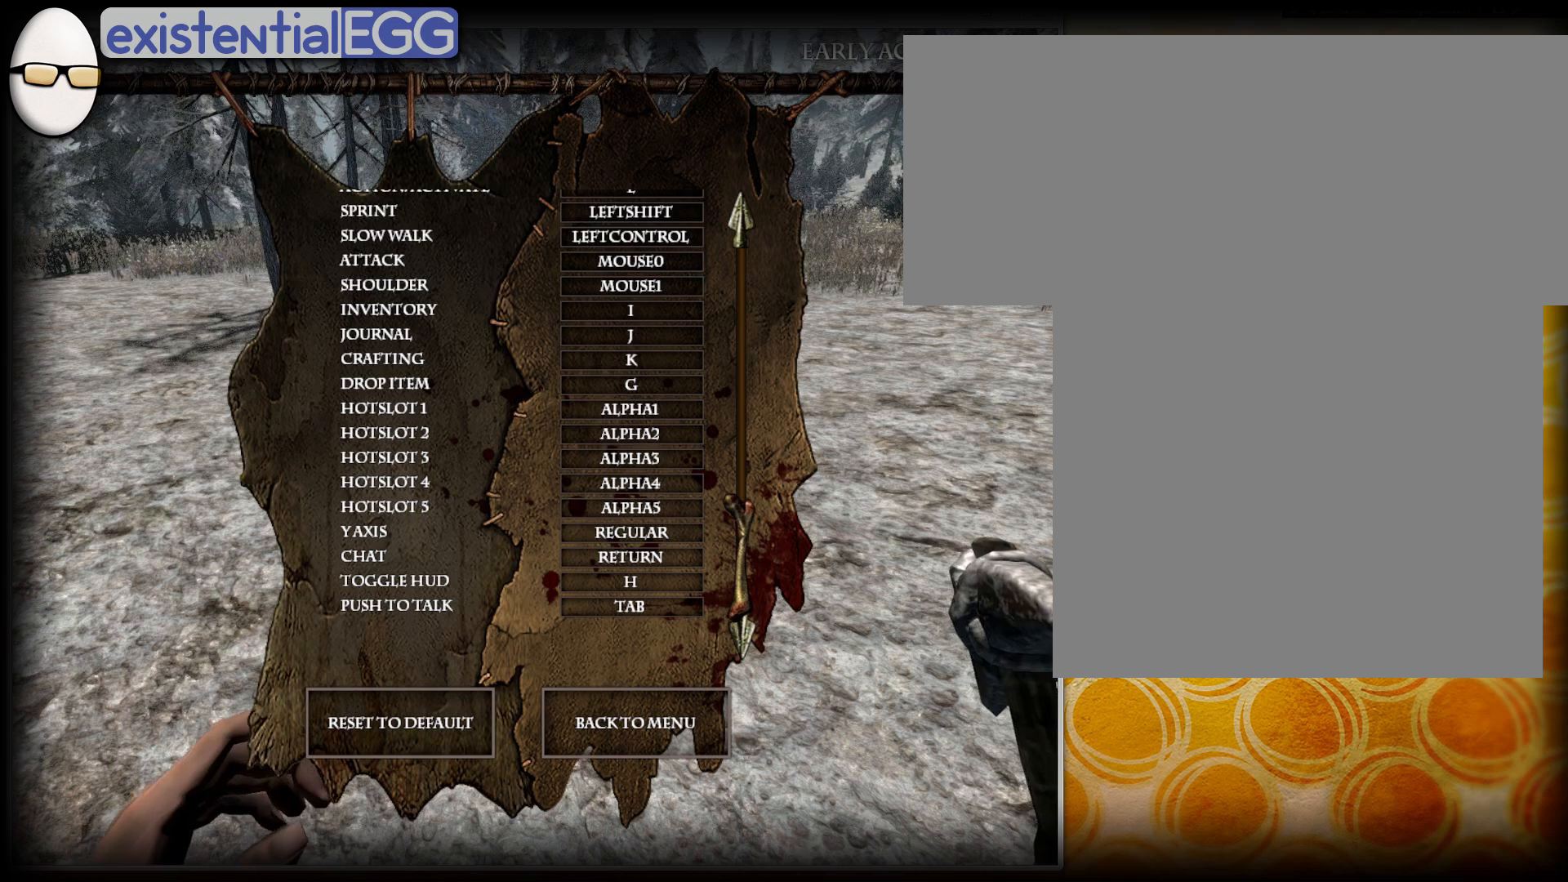
{"buttons": ["SELECT"], "right_stick": "center", "events": []}
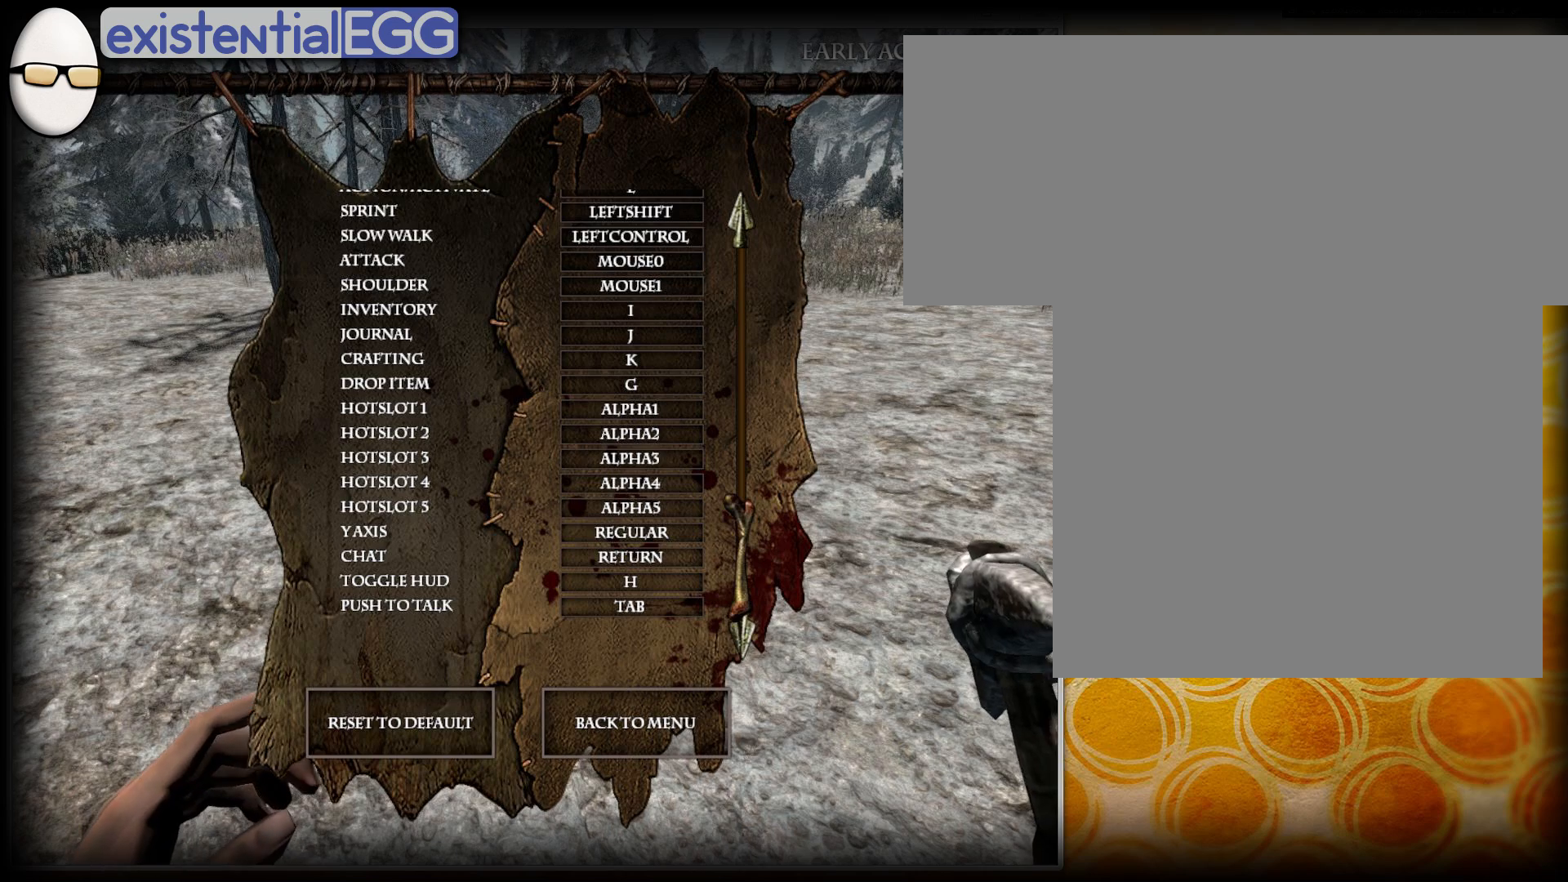
{"buttons": ["SELECT"], "right_stick": "center", "events": []}
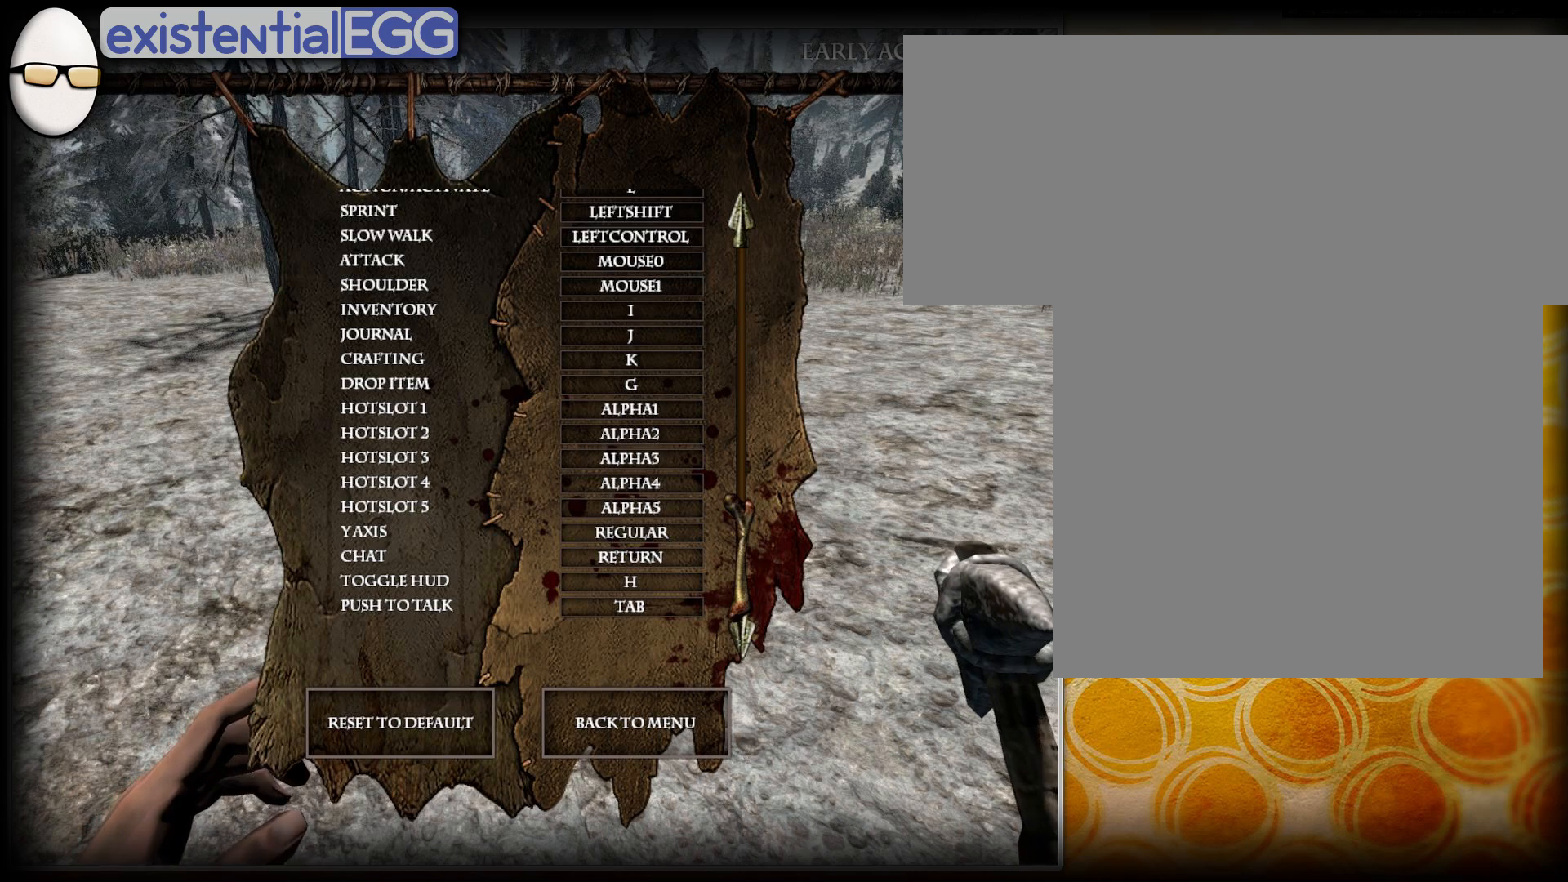
{"buttons": ["SELECT"], "right_stick": "center", "events": []}
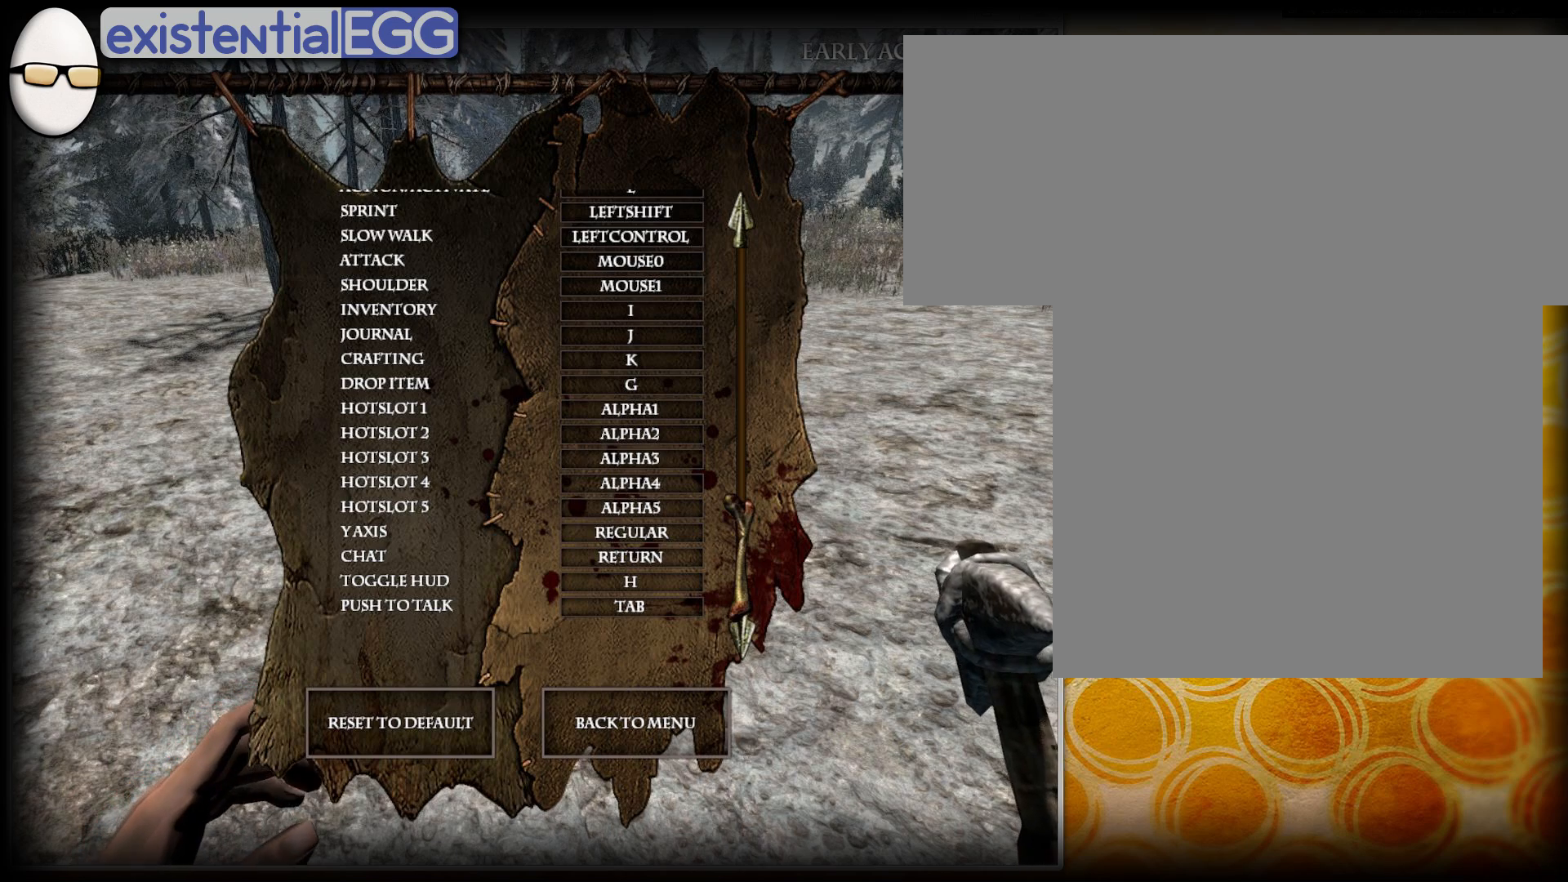
{"buttons": ["SELECT"], "right_stick": "center", "events": []}
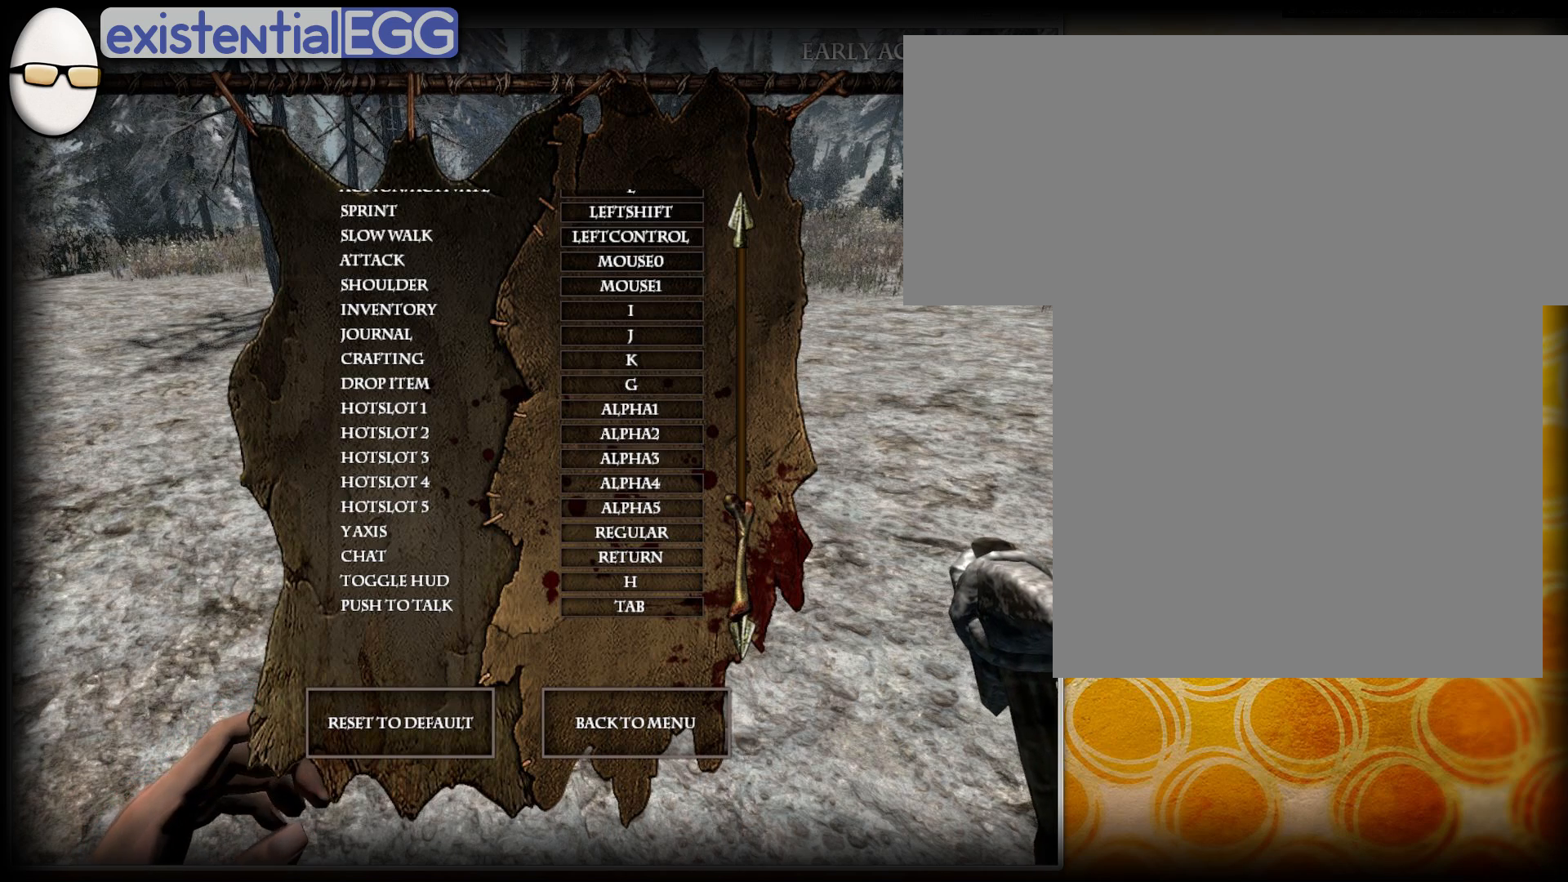
{"buttons": ["SELECT"], "right_stick": "center", "events": []}
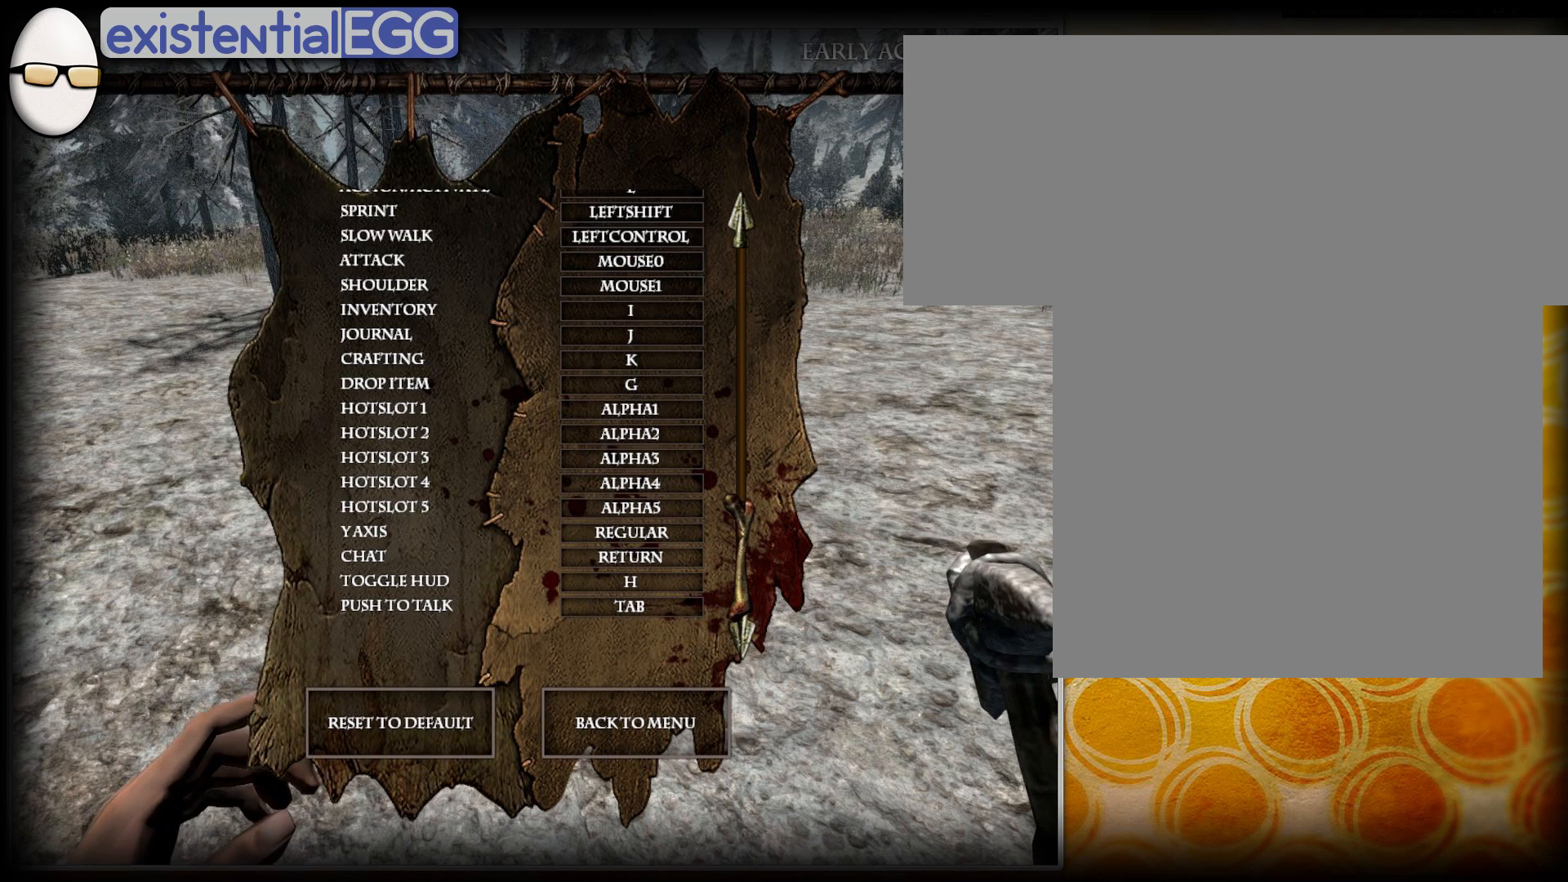
{"buttons": ["SELECT"], "right_stick": "center", "events": []}
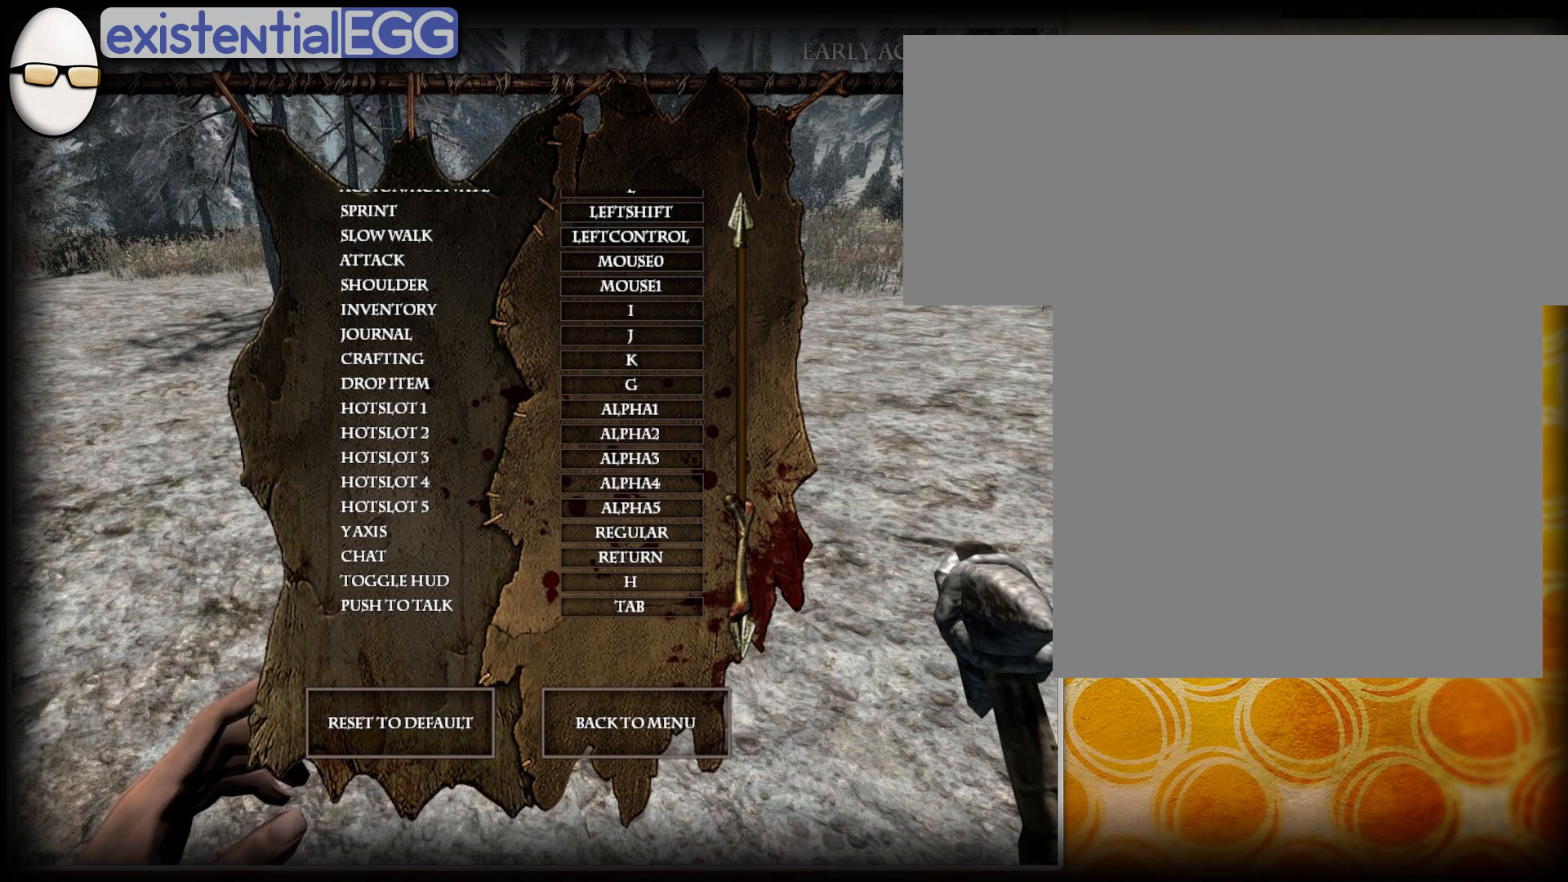
{"buttons": ["SELECT"], "right_stick": "center", "events": []}
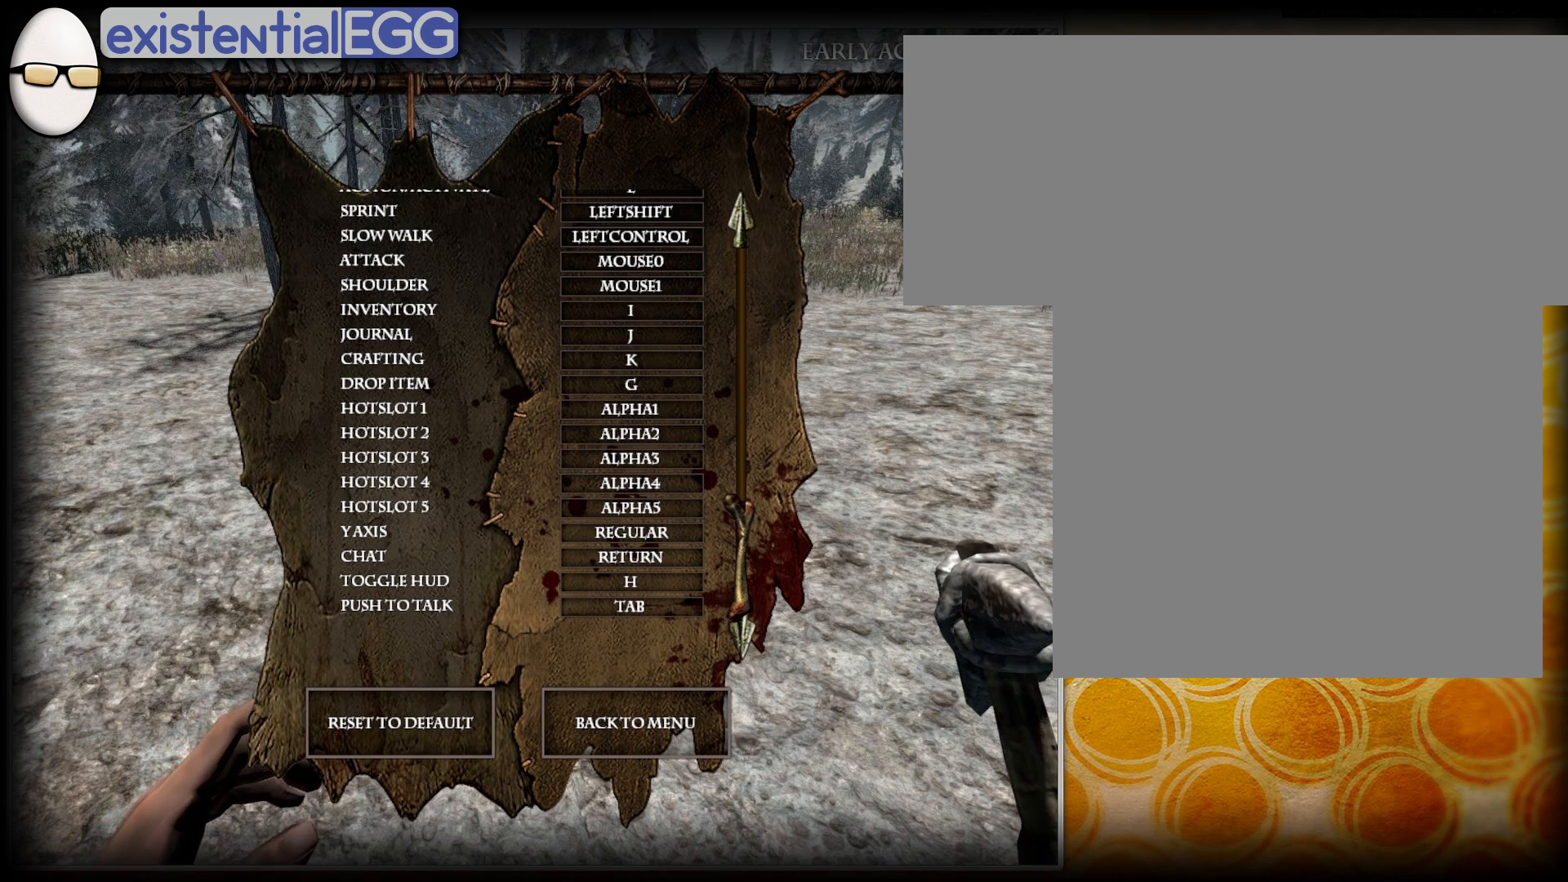
{"buttons": ["SELECT"], "right_stick": "center", "events": []}
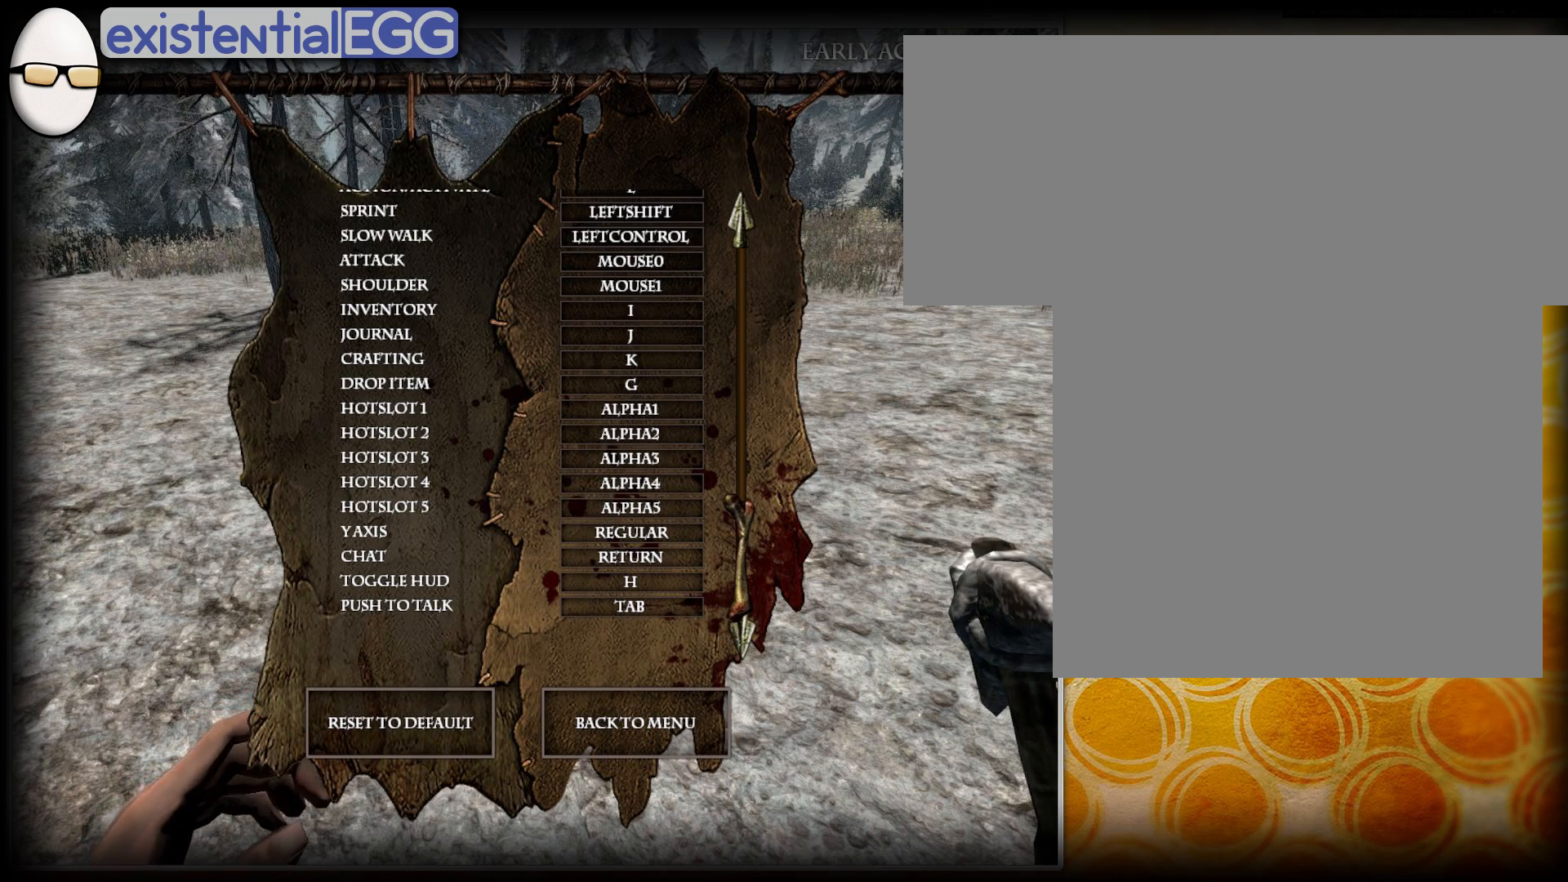
{"buttons": ["SELECT"], "right_stick": "center", "events": []}
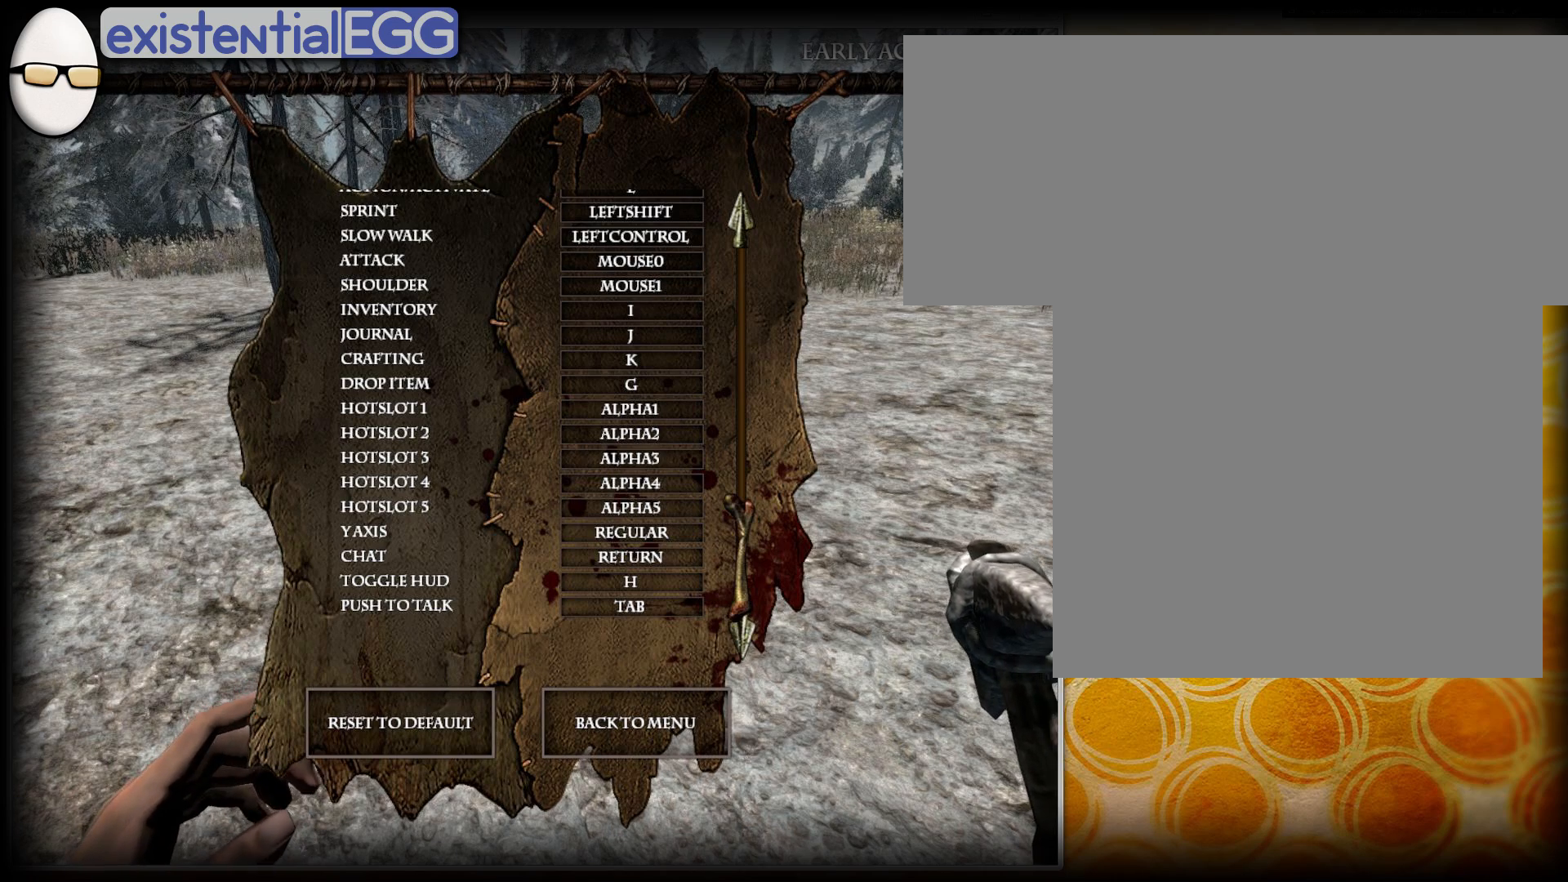
{"buttons": ["SELECT"], "right_stick": "center", "events": []}
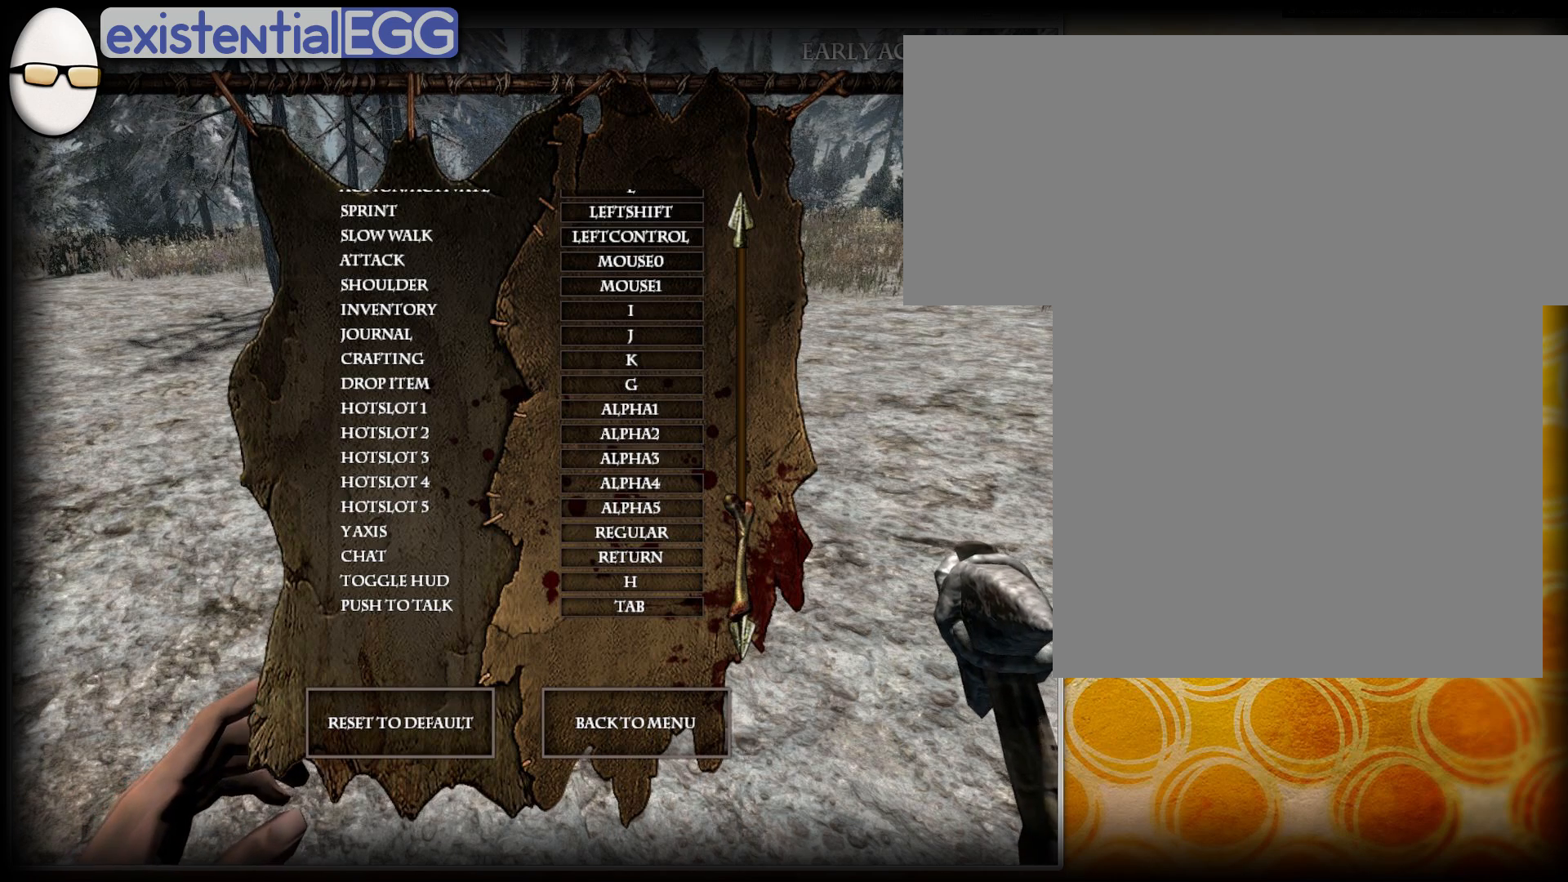
{"buttons": ["SELECT"], "right_stick": "center", "events": []}
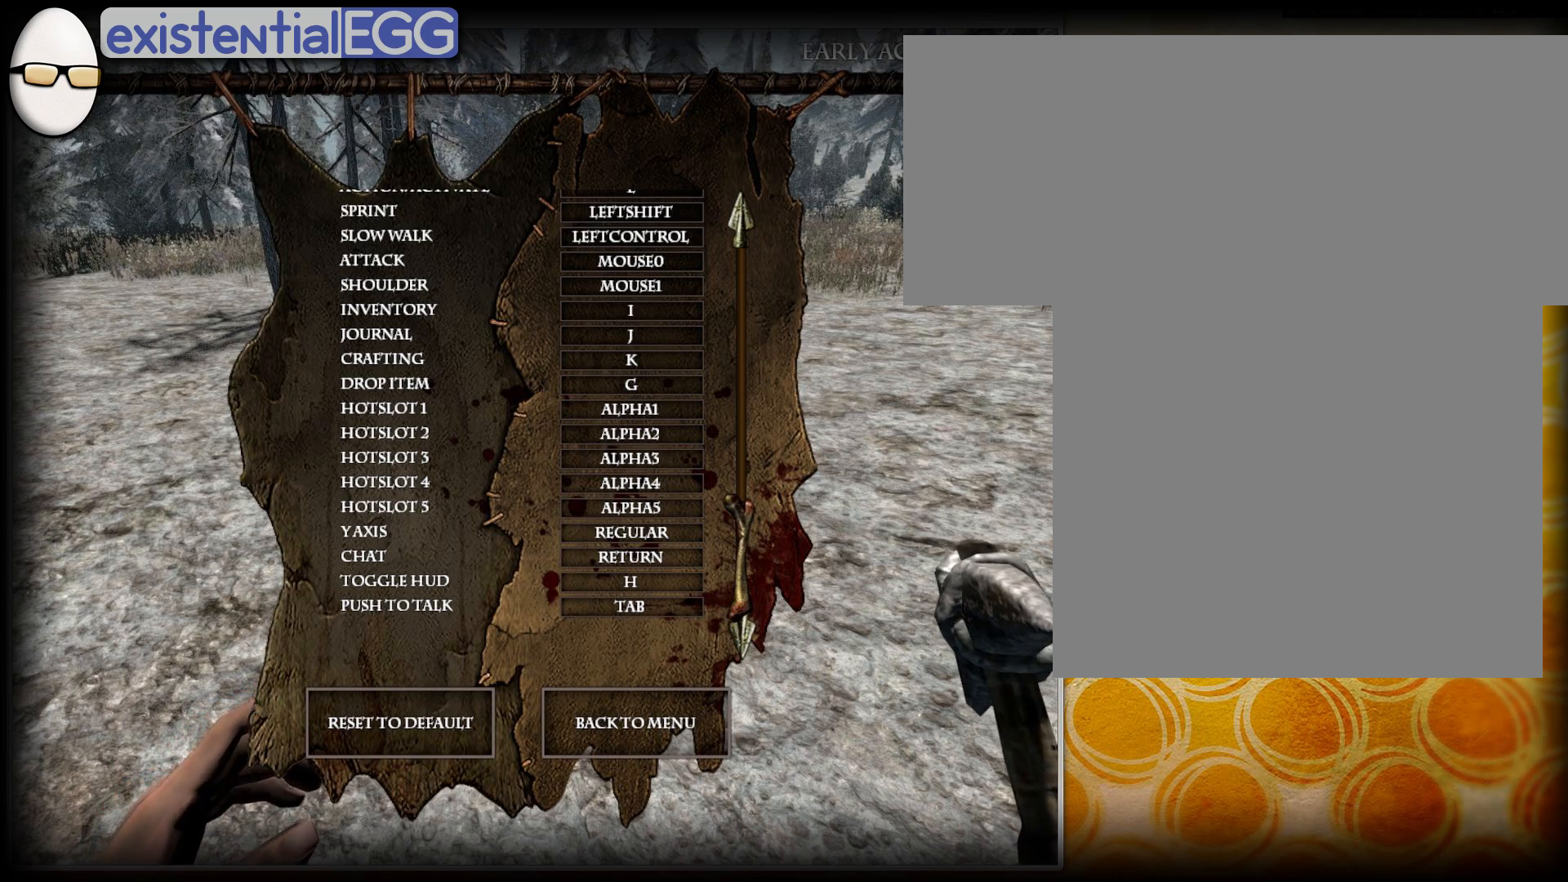
{"buttons": ["SELECT"], "right_stick": "center", "events": []}
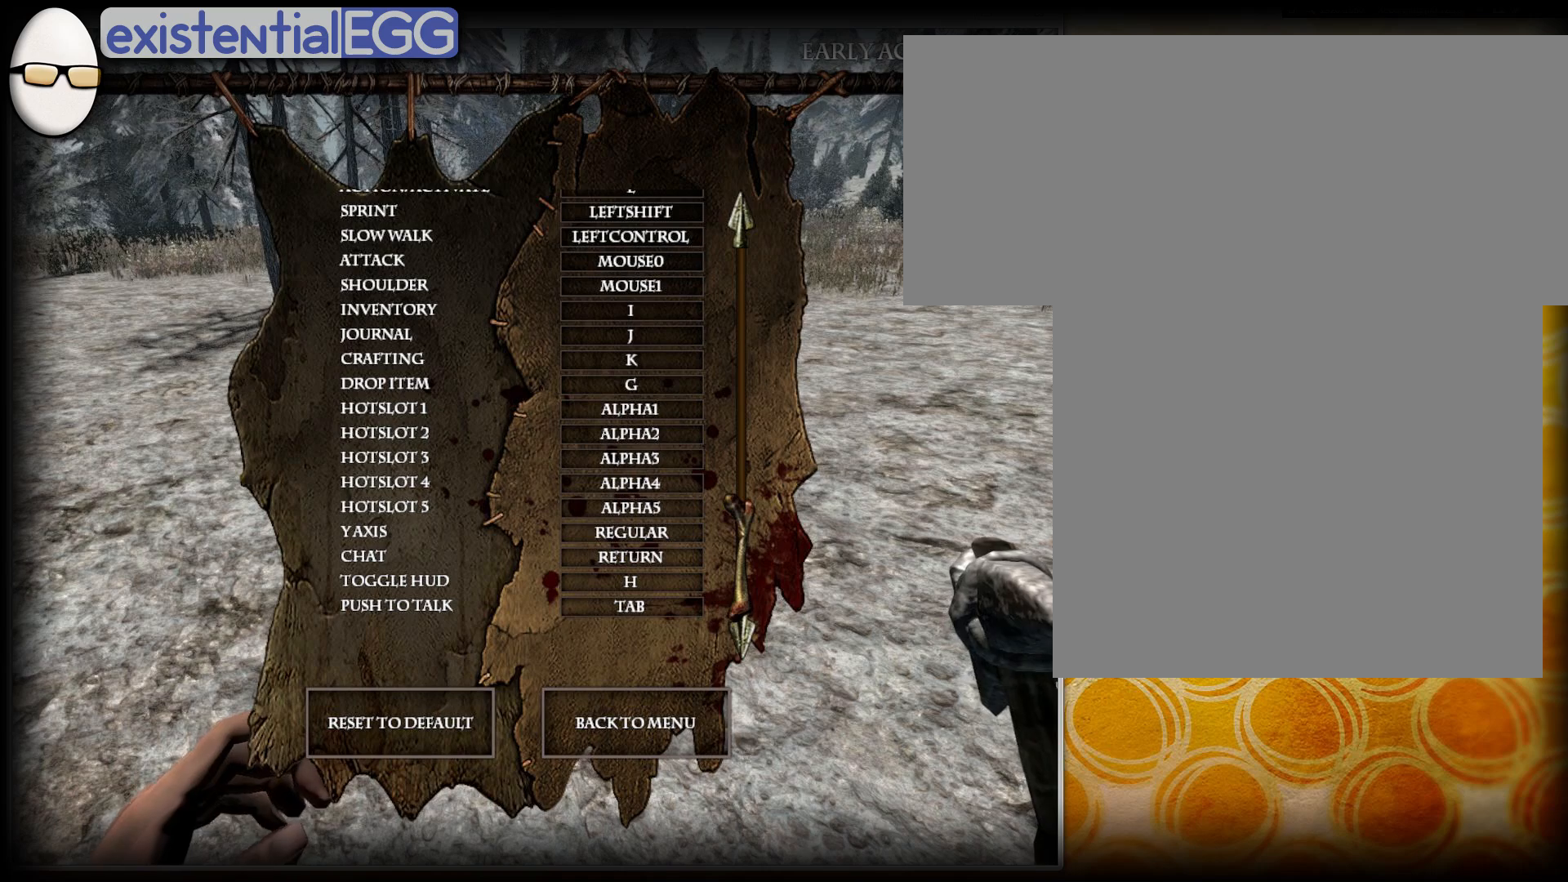
{"buttons": ["SELECT"], "right_stick": "center", "events": []}
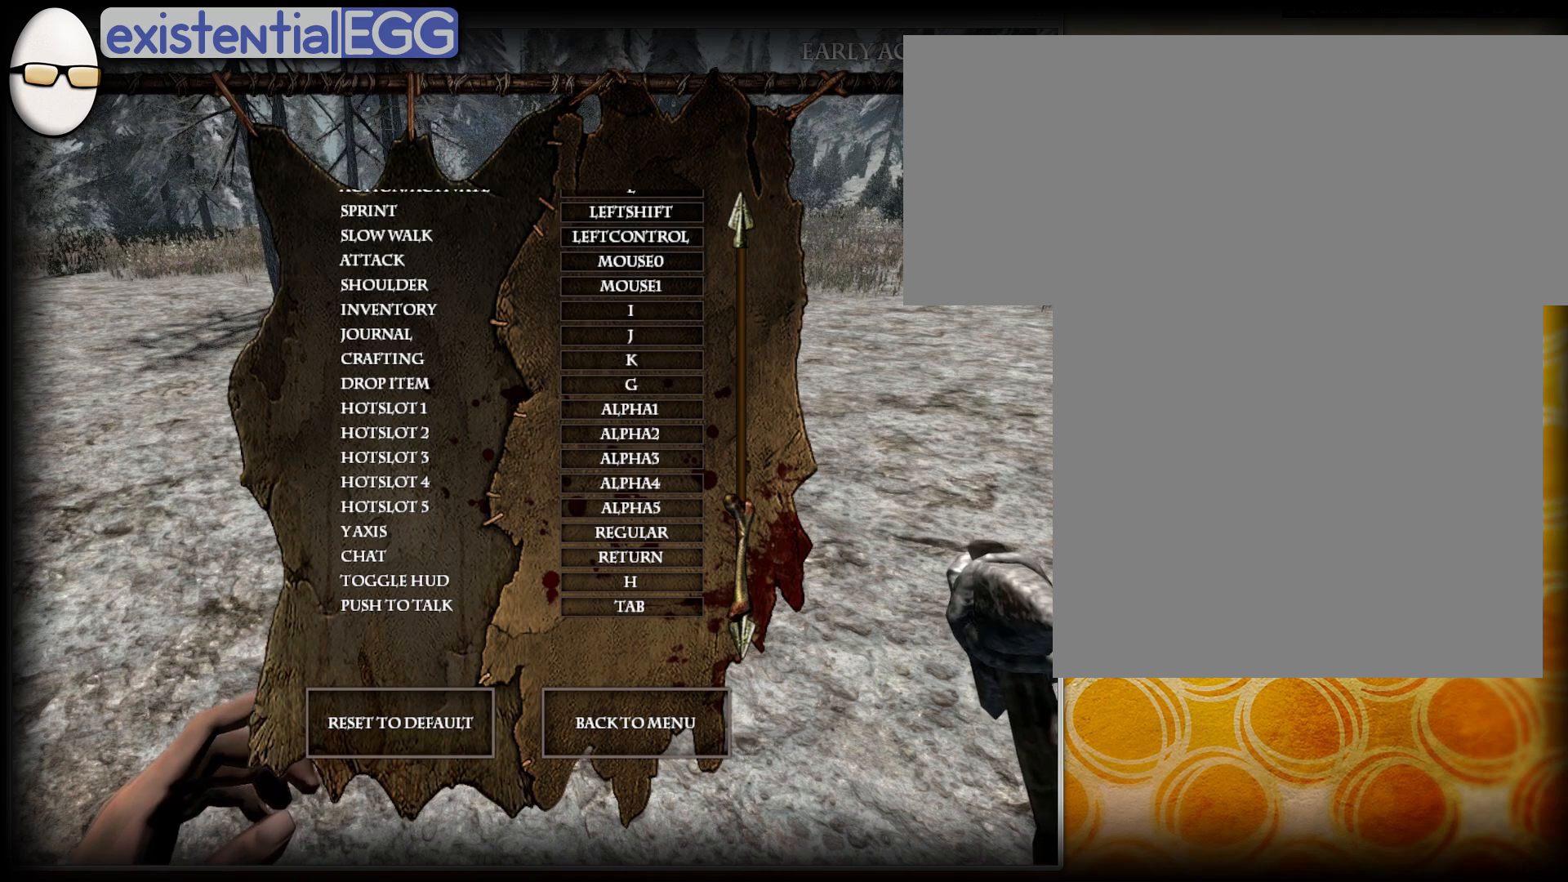
{"buttons": ["SELECT"], "right_stick": "center", "events": []}
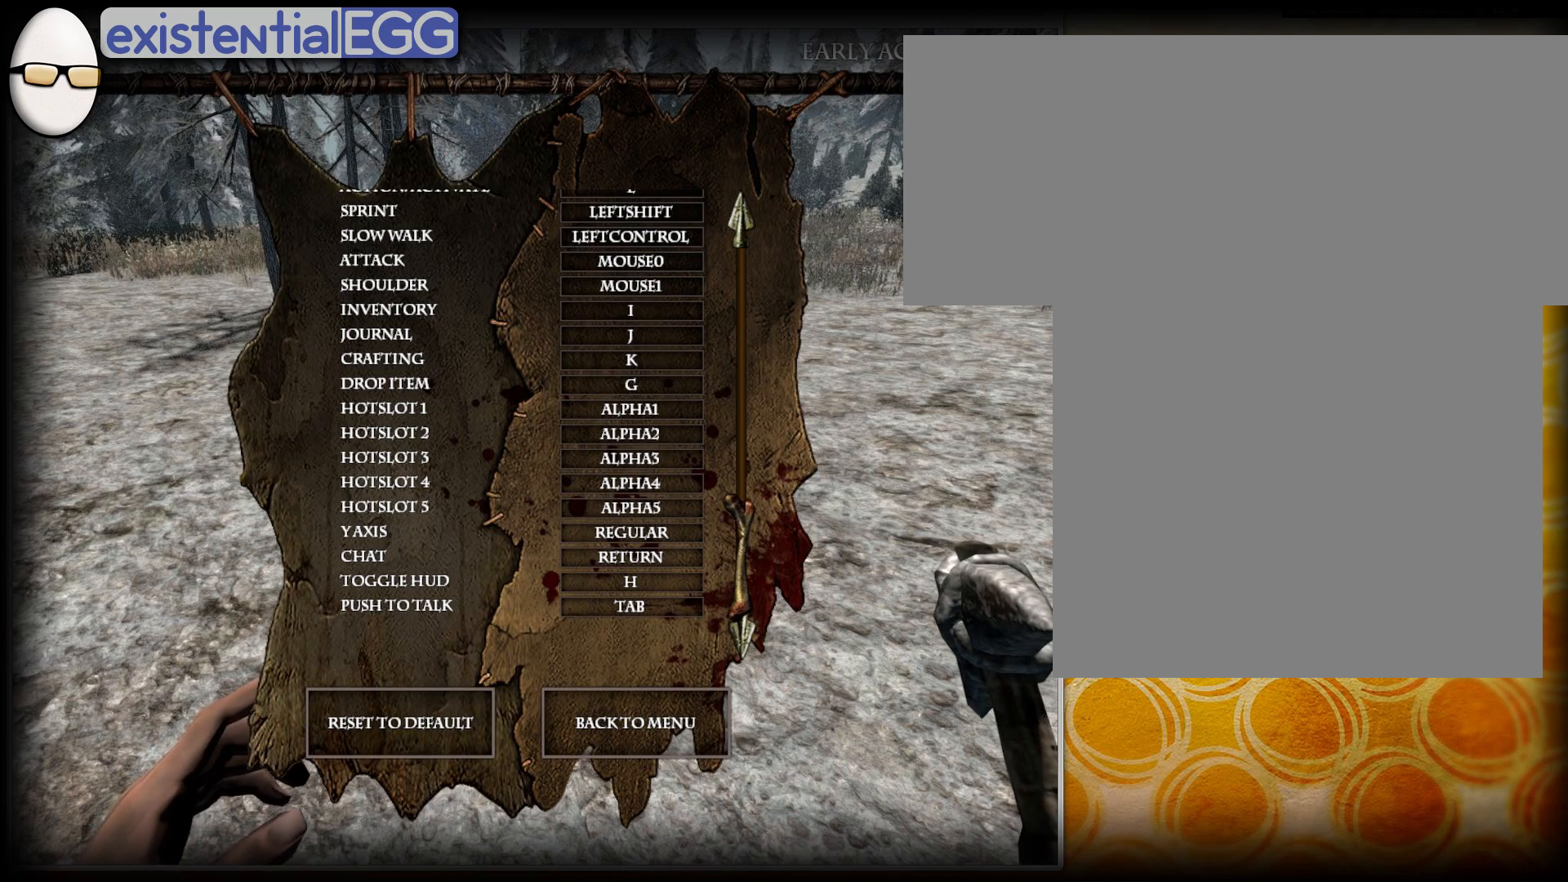
{"buttons": ["SELECT"], "right_stick": "center", "events": []}
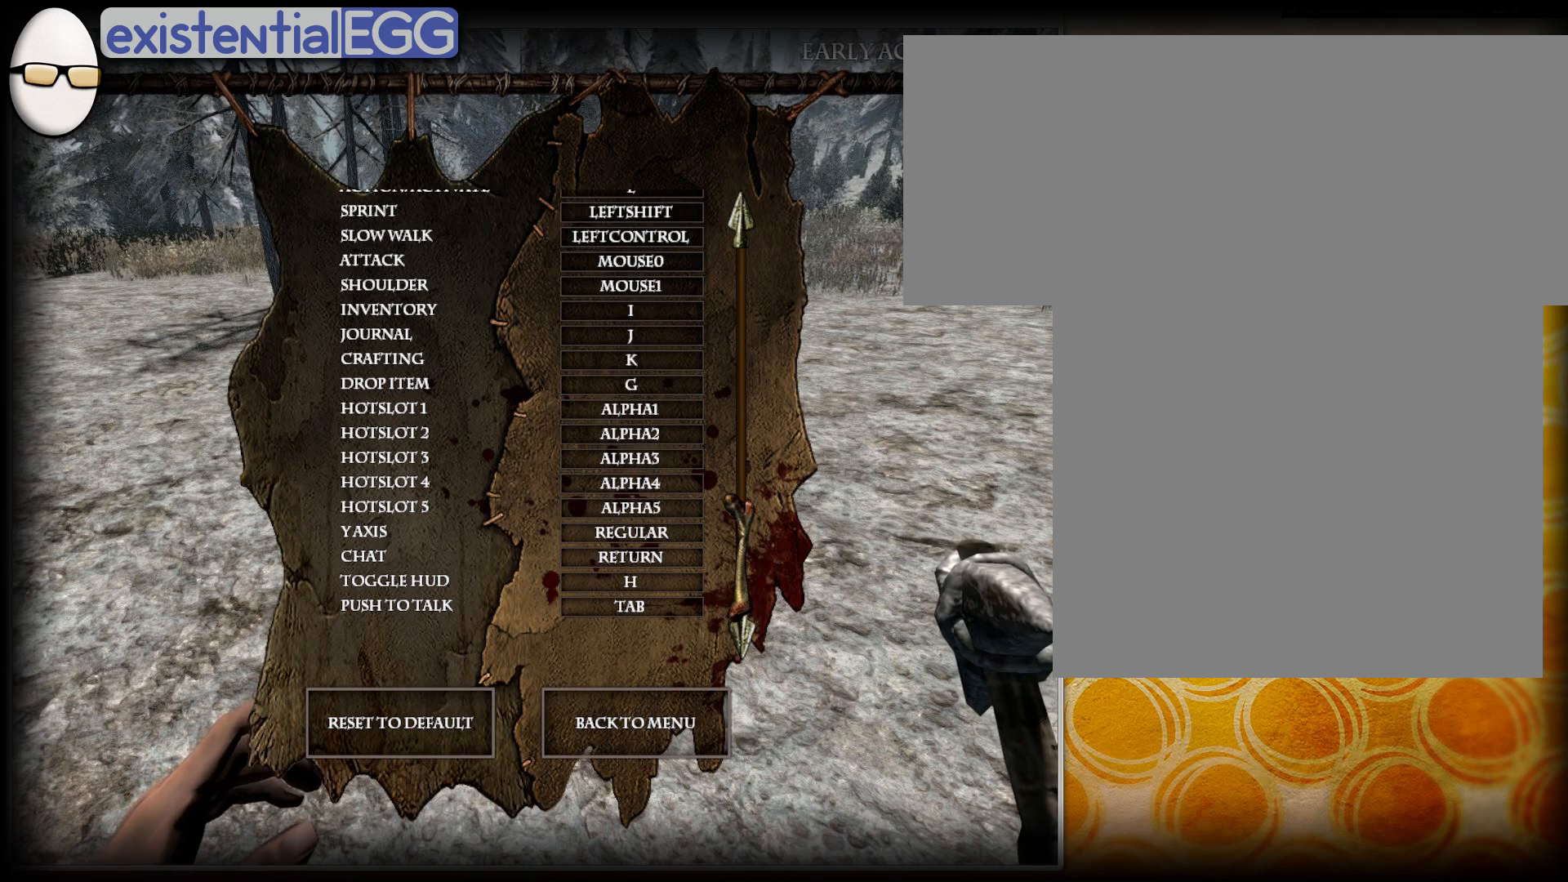
{"buttons": ["SELECT"], "right_stick": "center", "events": []}
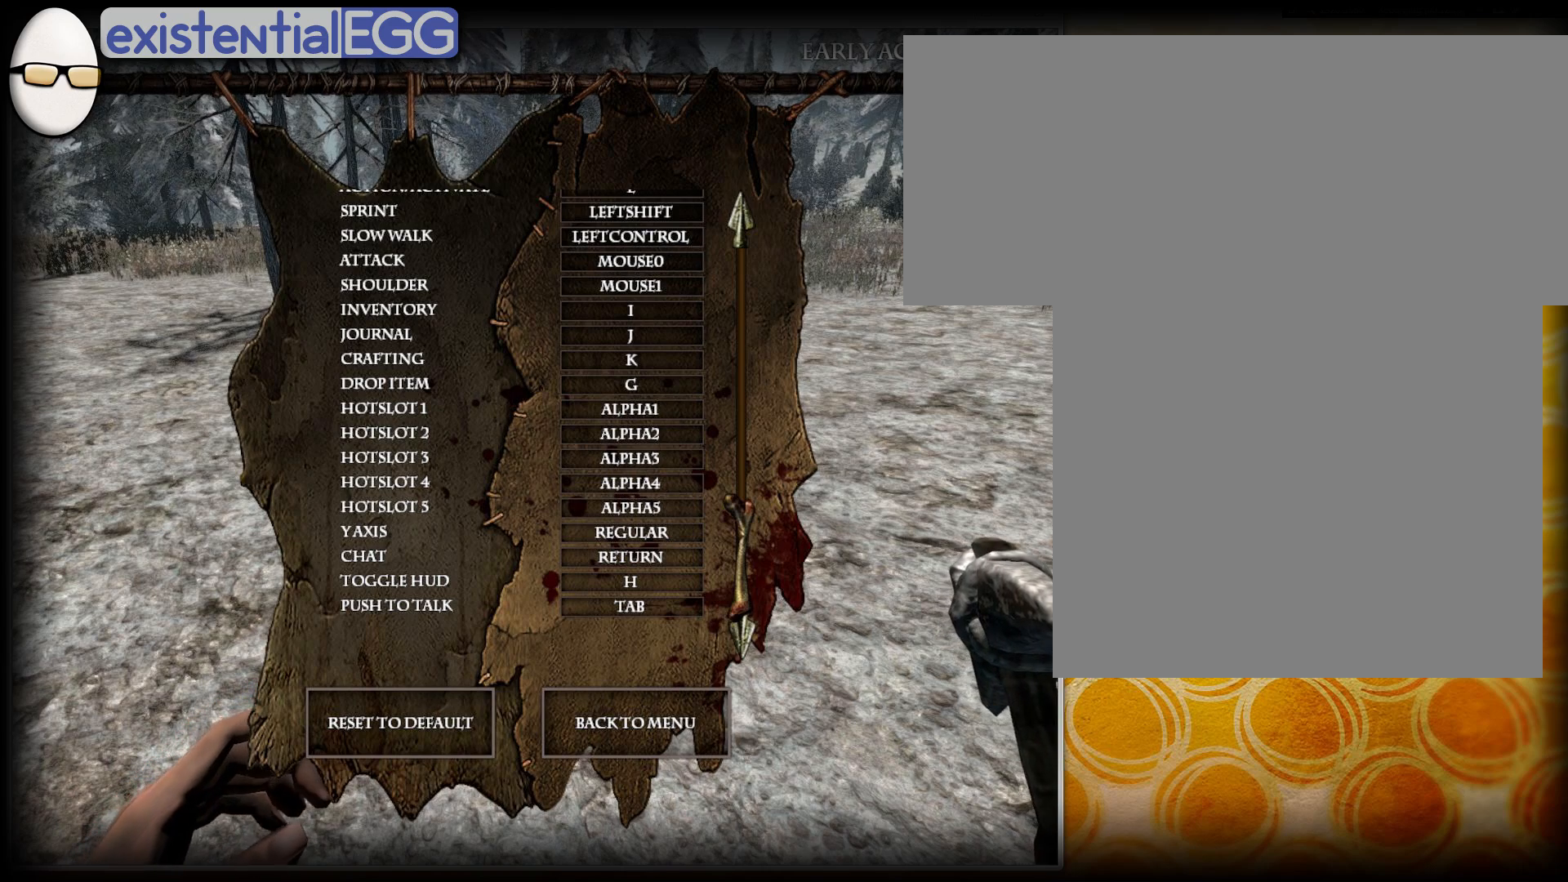
{"buttons": ["SELECT"], "right_stick": "center", "events": []}
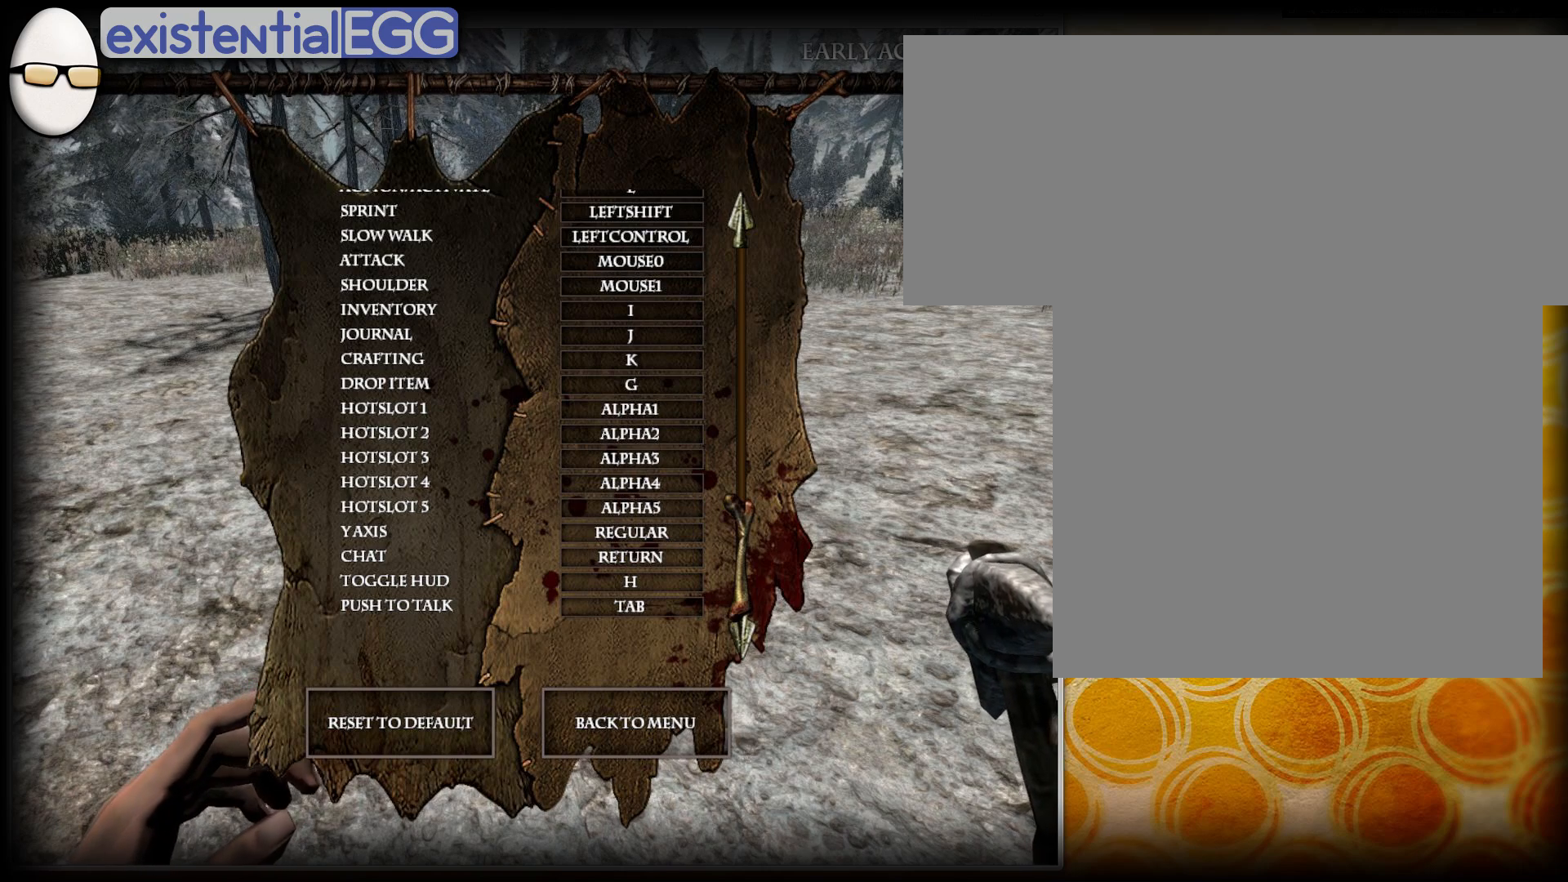
{"buttons": ["SELECT"], "right_stick": "center", "events": []}
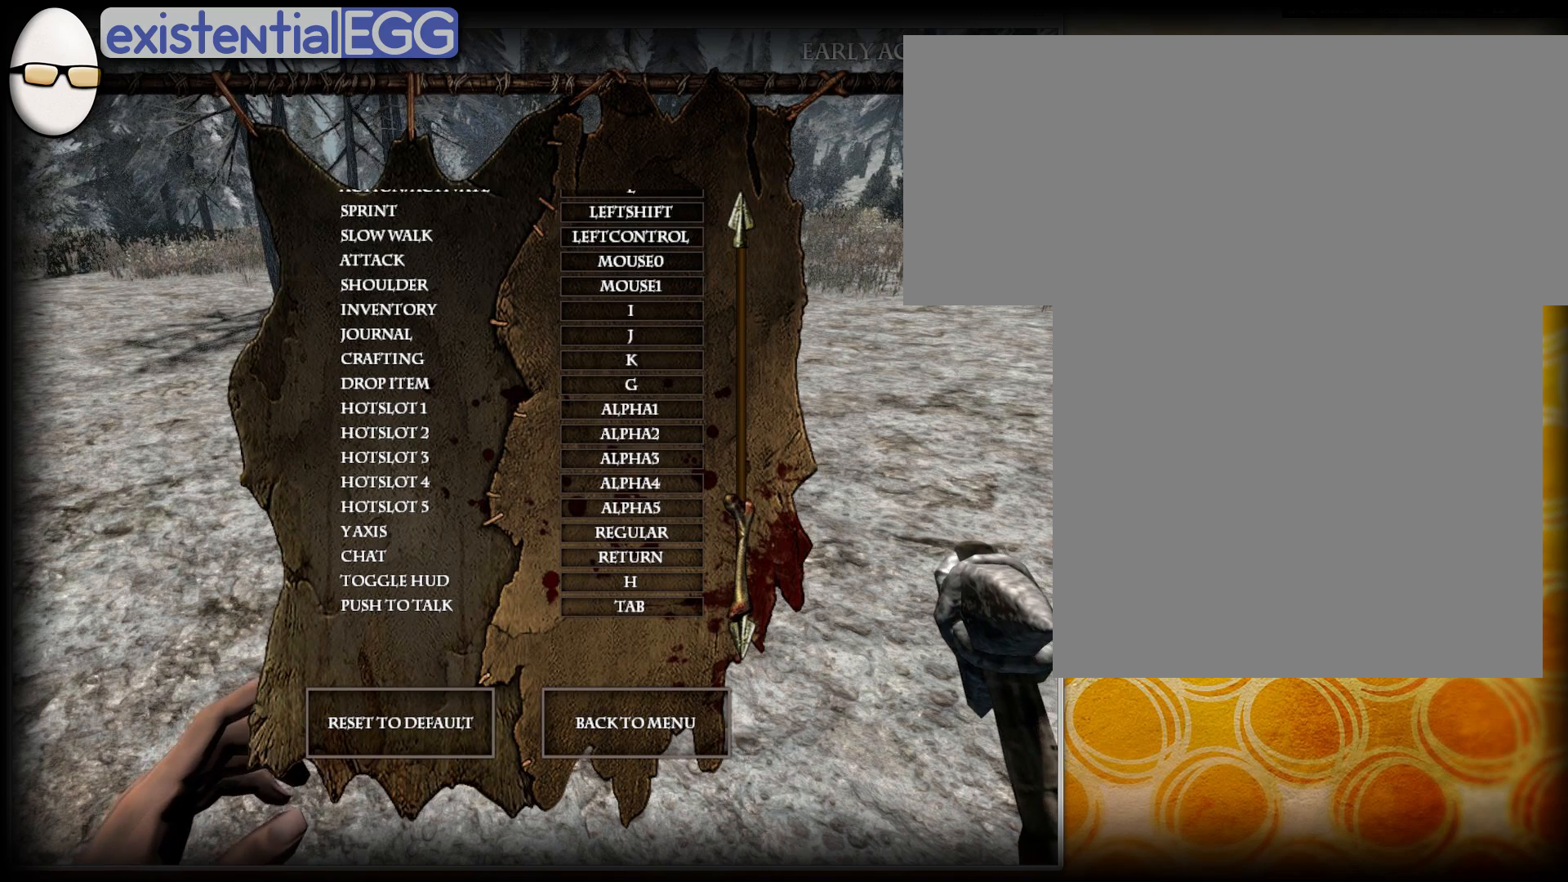
{"buttons": ["SELECT"], "right_stick": "center", "events": []}
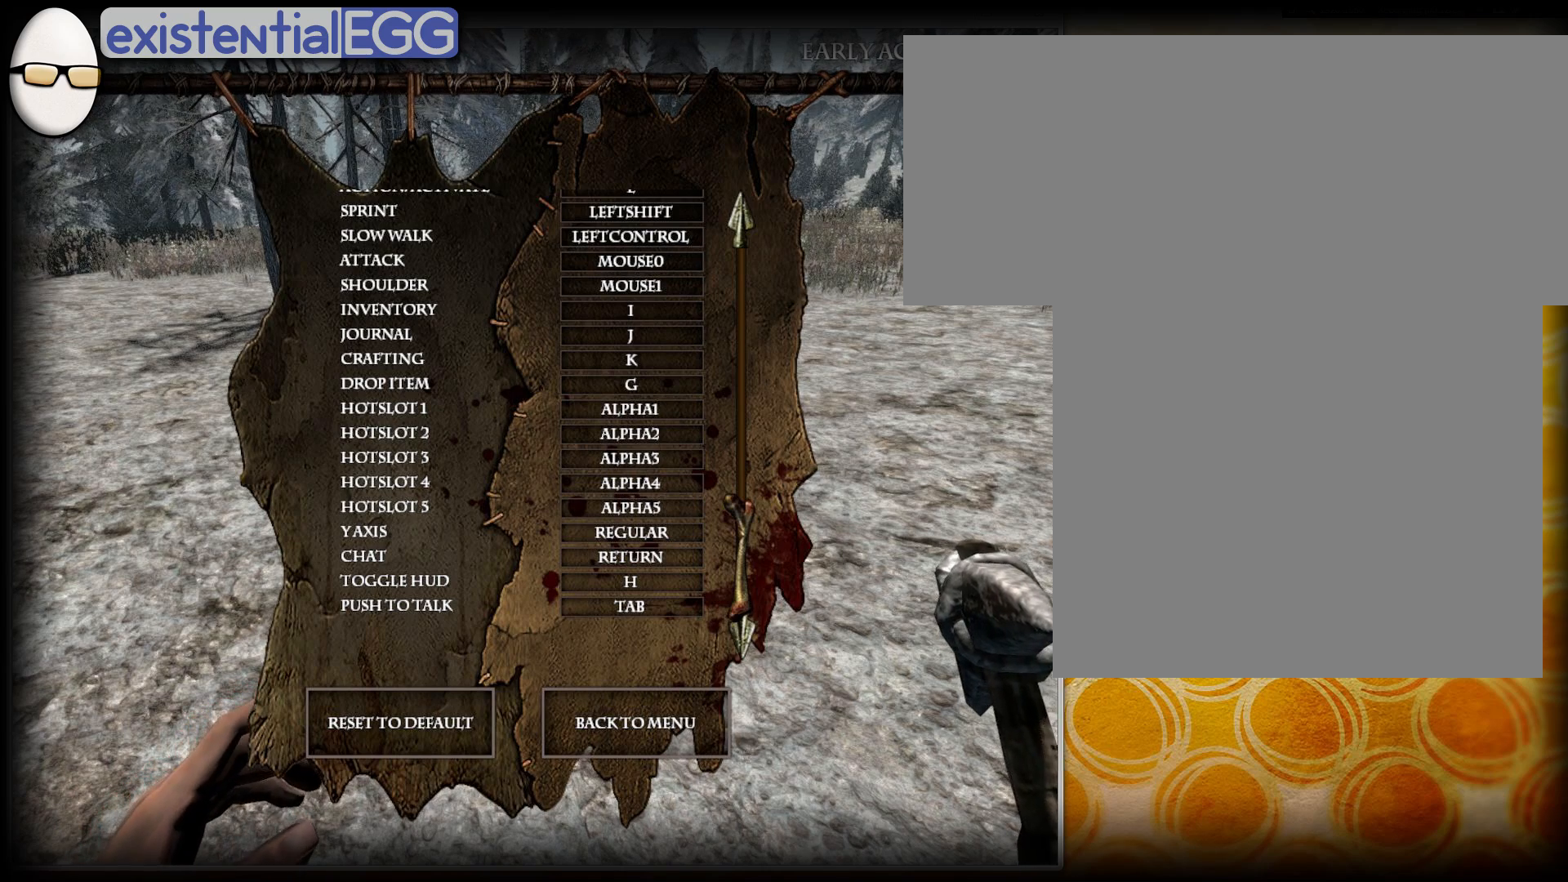
{"buttons": ["SELECT"], "right_stick": "center", "events": []}
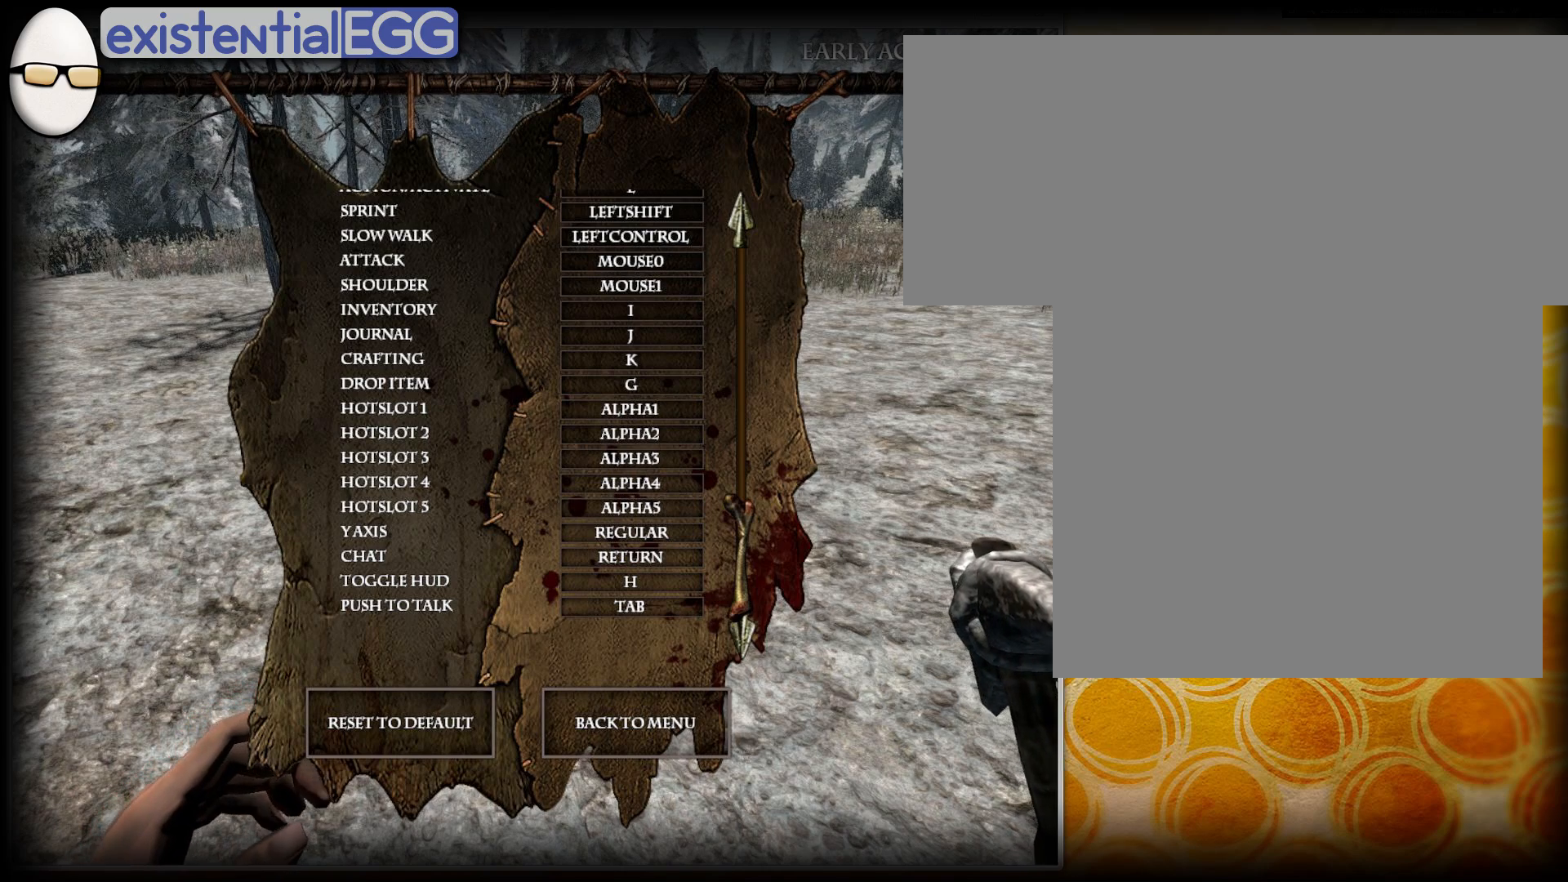
{"buttons": ["SELECT"], "right_stick": "center", "events": []}